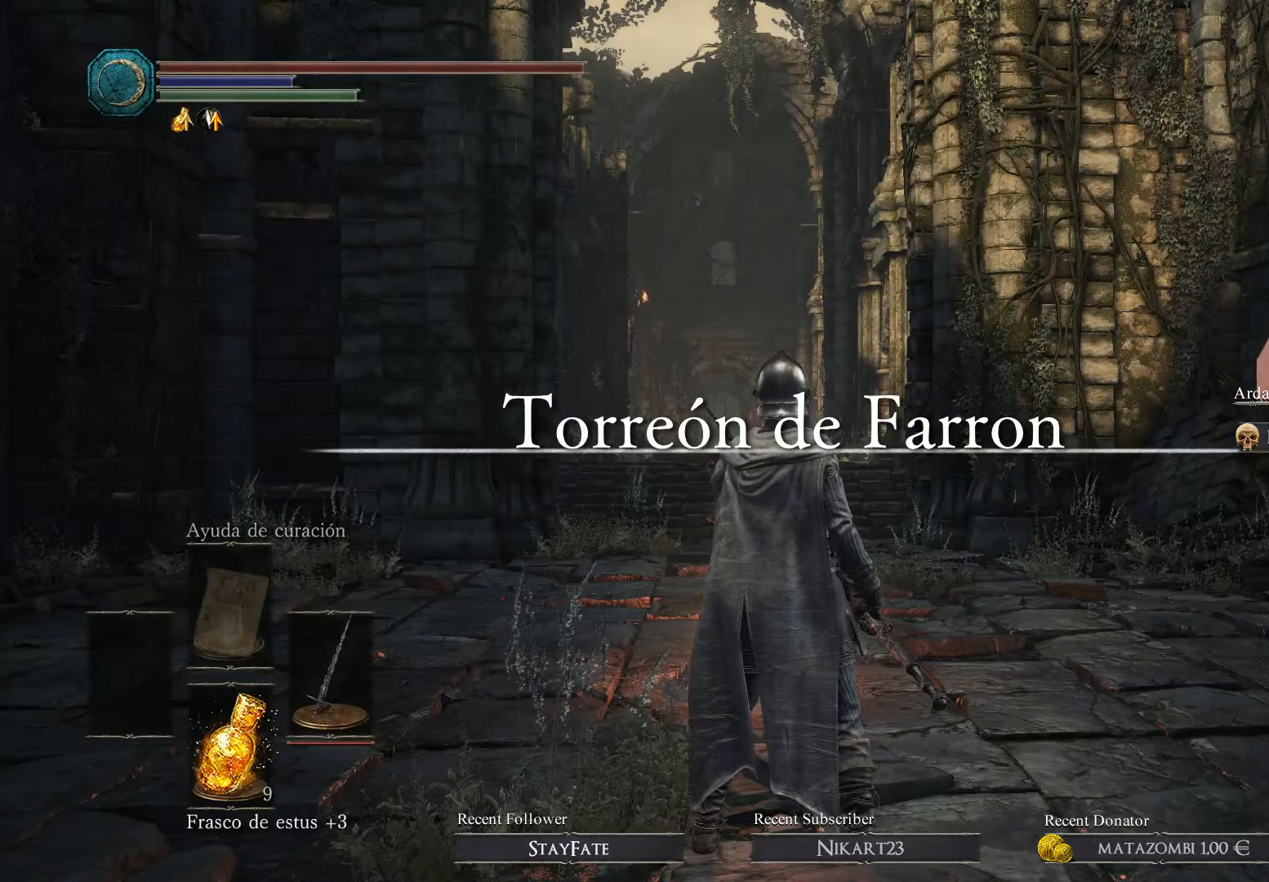
Gameplay with a controller (Xbox layout); each line is a JSON object with the inputs held at the frame after it. "events" lists button and stick changes between this image and that frame as [ms after this image, input, new state], when the widget could be followed in between.
{"buttons": [], "left_stick": "up", "right_stick": "center", "events": [[500, "left_stick", "up"]]}
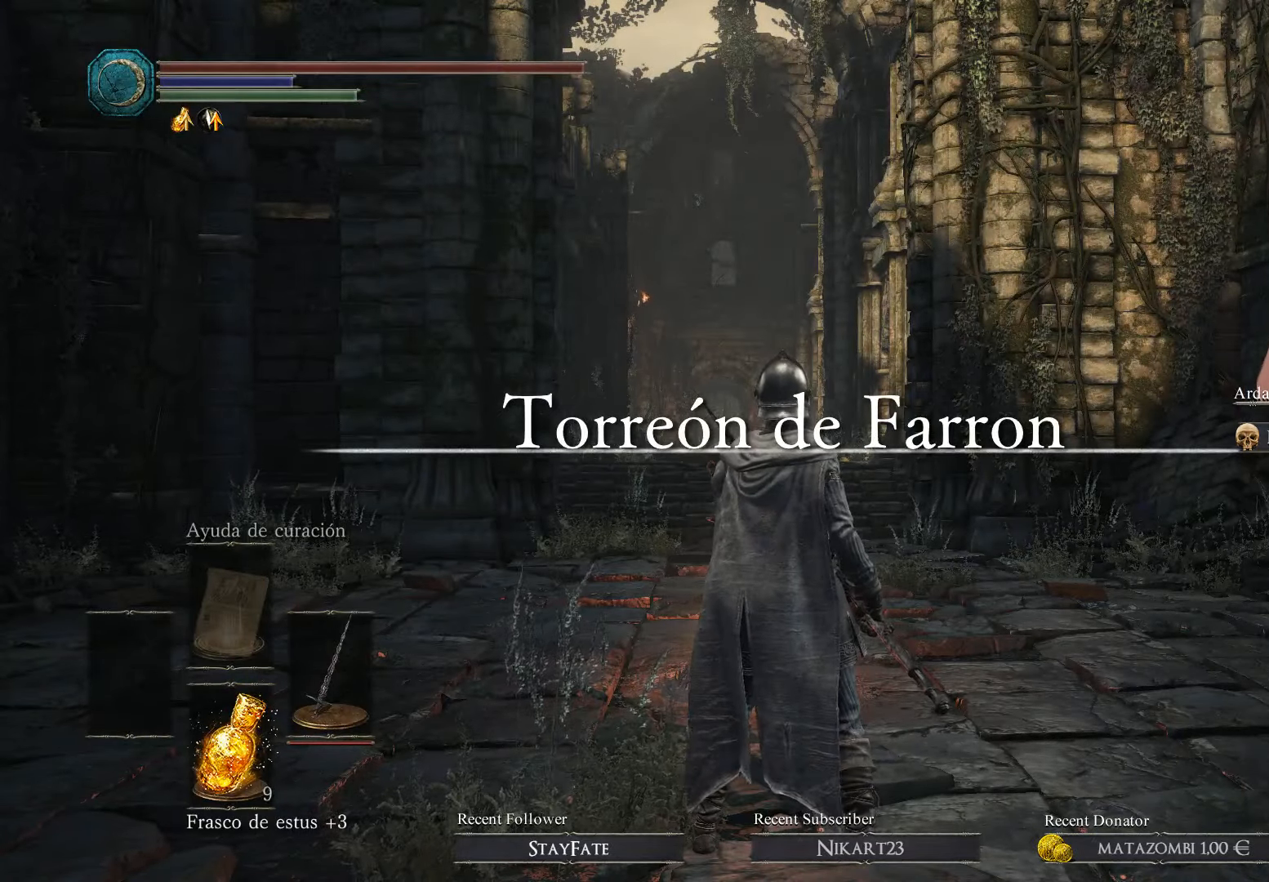
{"buttons": [], "left_stick": "up", "right_stick": "center", "events": []}
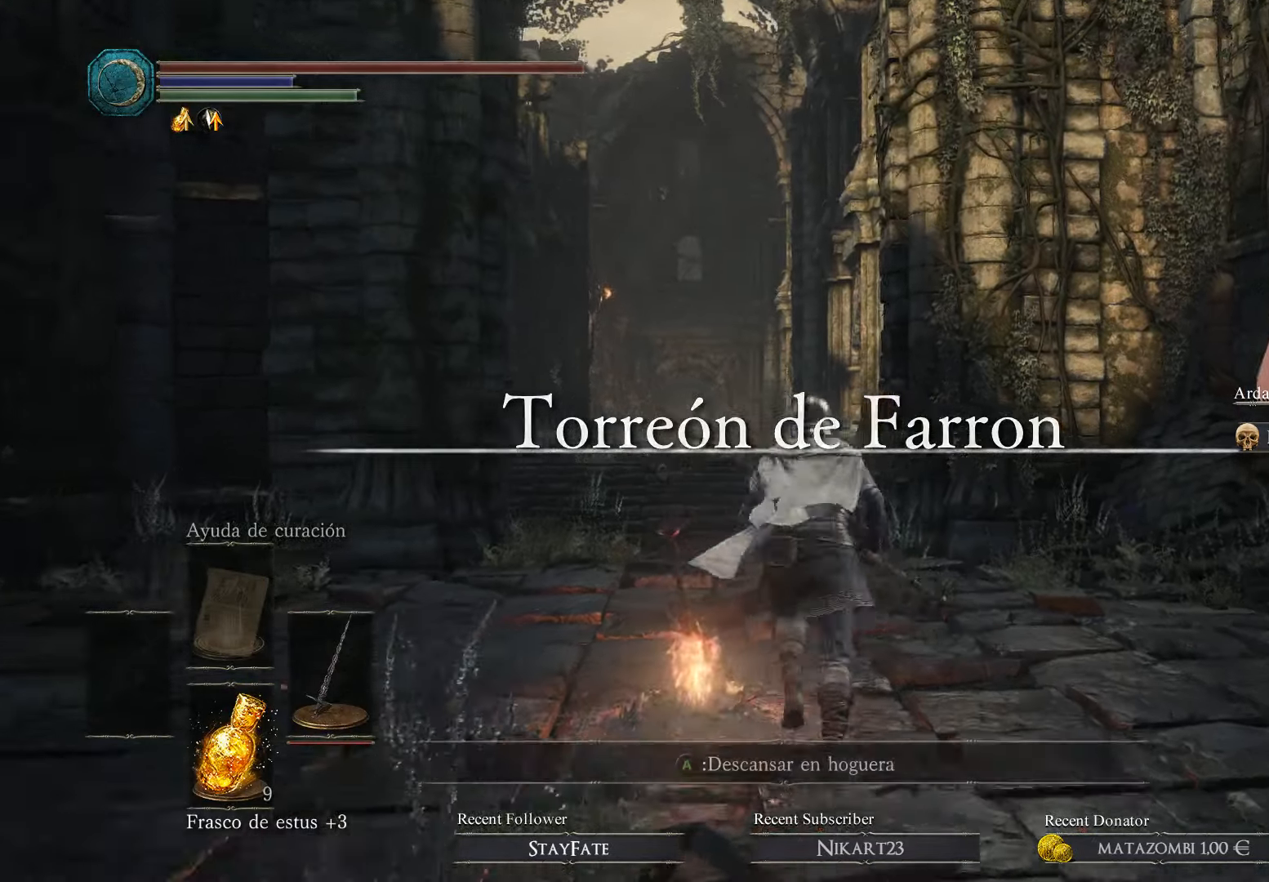
{"buttons": [], "left_stick": "center", "right_stick": "center", "events": [[33, "B", "down"], [67, "left_stick", "up-left"], [133, "B", "up"], [333, "left_stick", "left"], [433, "left_stick", "center"]]}
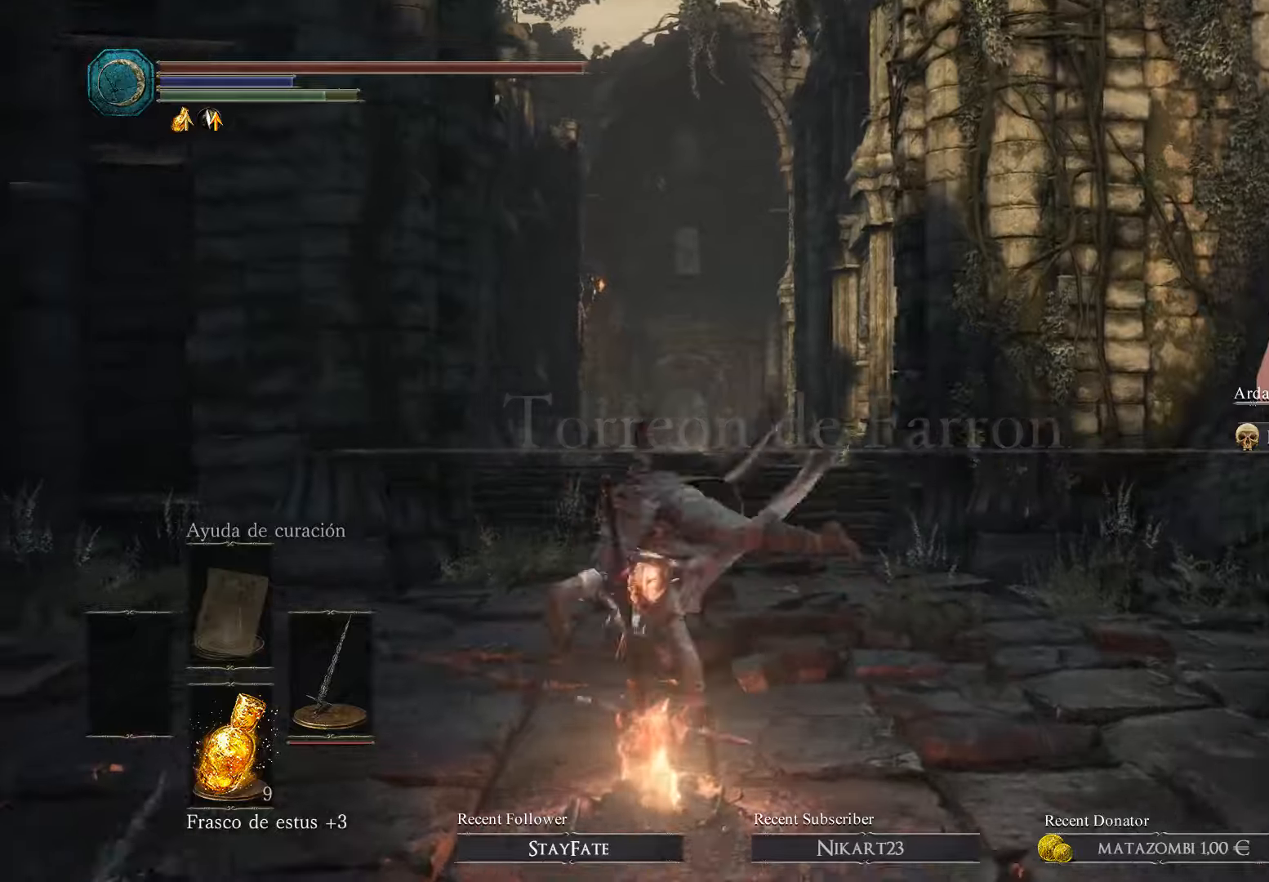
{"buttons": [], "left_stick": "center", "right_stick": "center", "events": []}
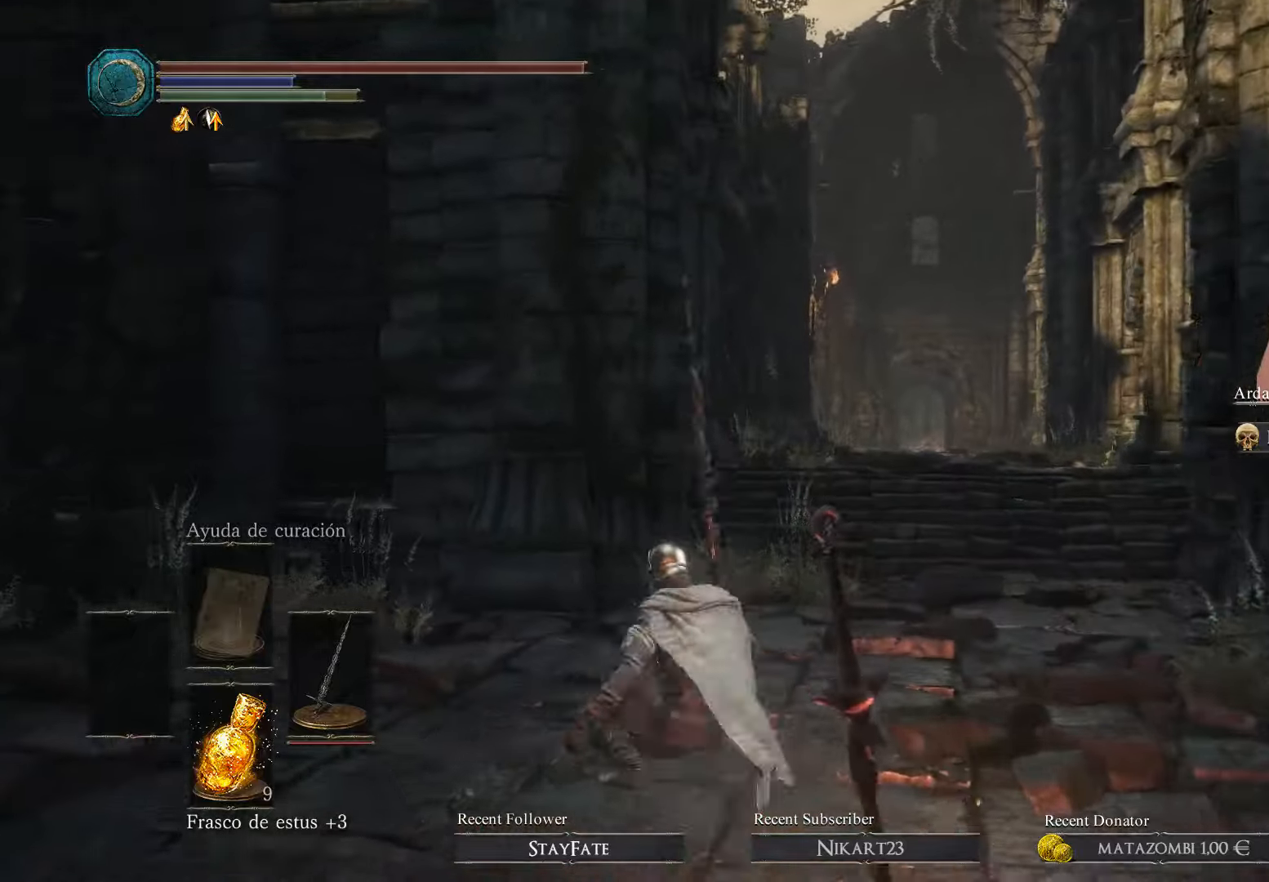
{"buttons": [], "left_stick": "up-right", "right_stick": "center", "events": [[100, "left_stick", "up-right"]]}
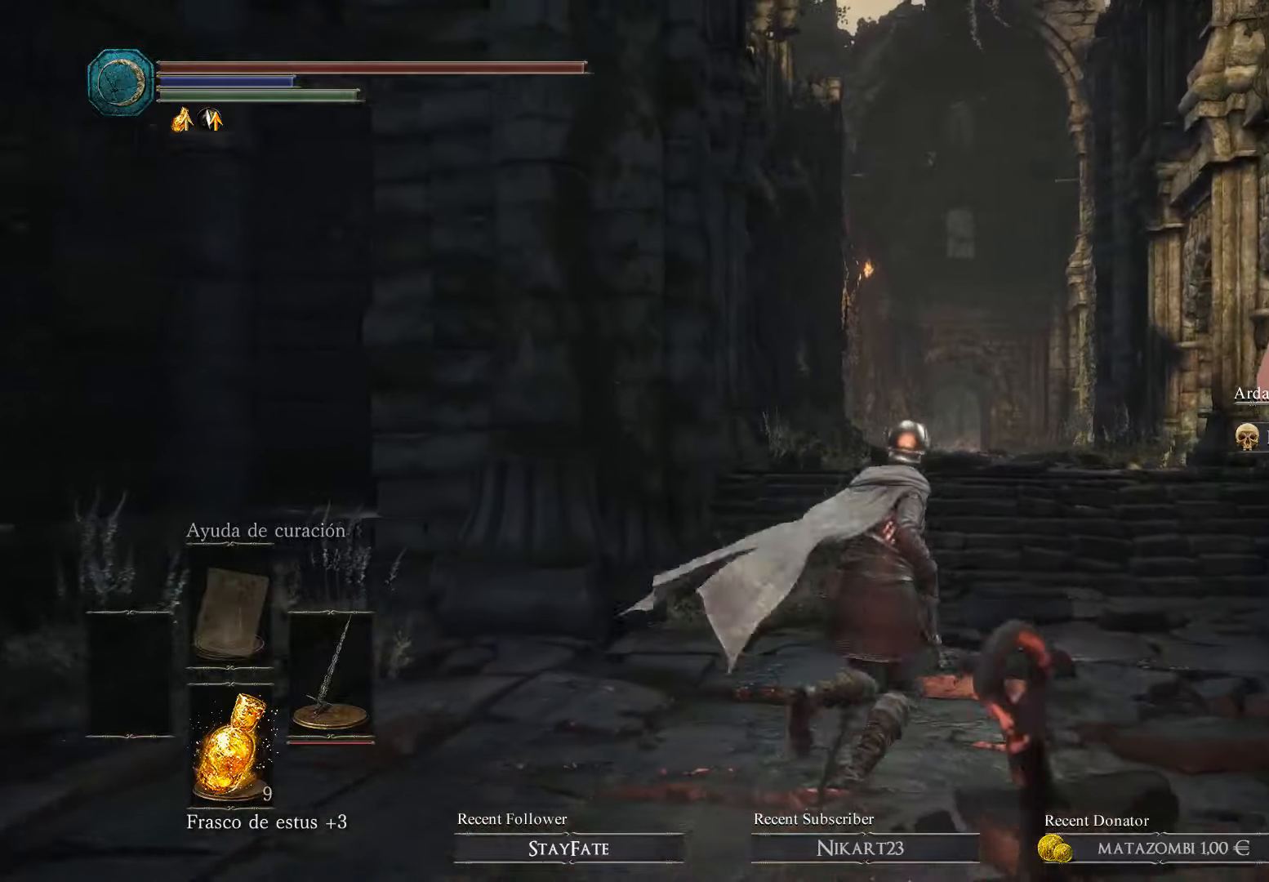
{"buttons": [], "left_stick": "up-right", "right_stick": "center", "events": []}
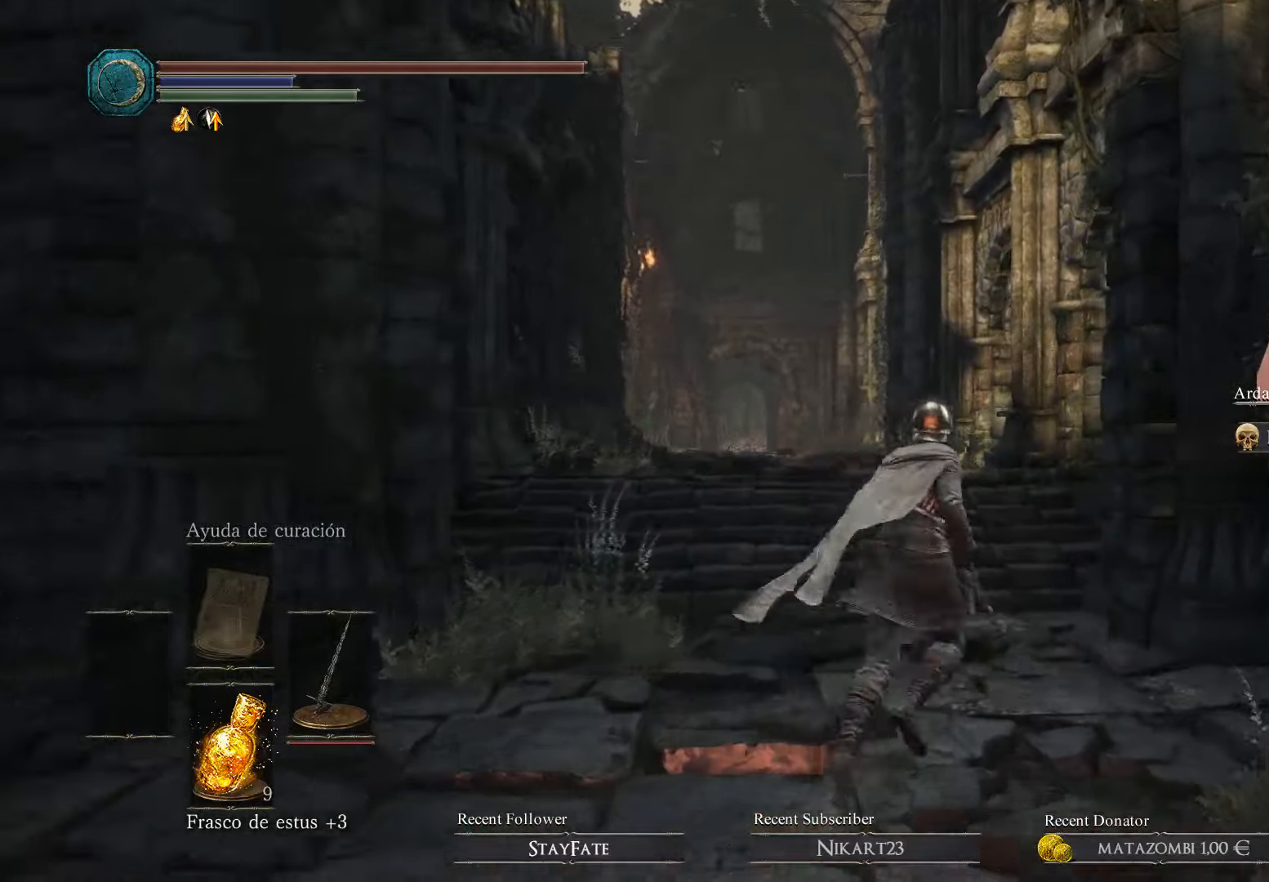
{"buttons": [], "left_stick": "center", "right_stick": "center", "events": [[66, "left_stick", "up"], [66, "right_stick", "down-left"], [233, "right_stick", "center"], [433, "left_stick", "center"]]}
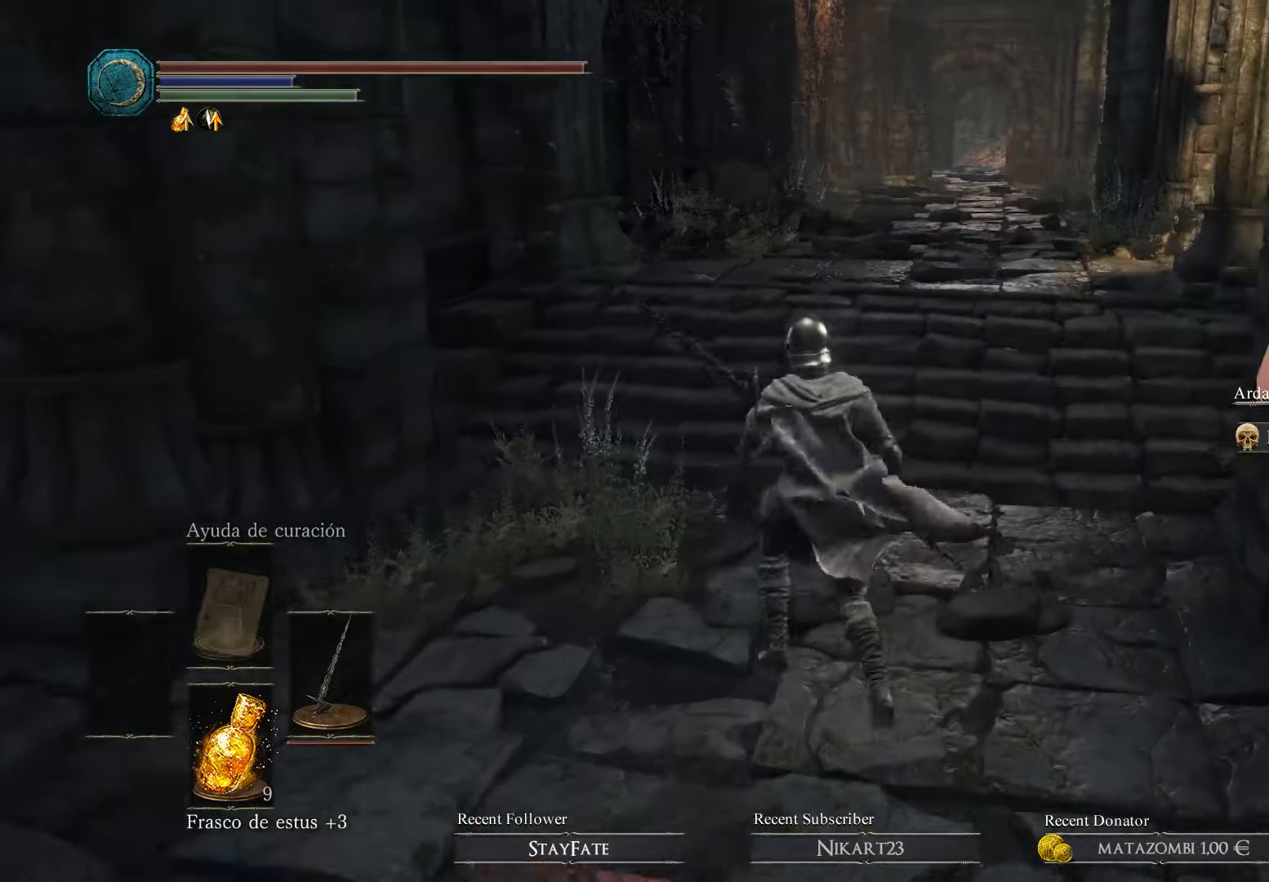
{"buttons": [], "left_stick": "center", "right_stick": "center", "events": []}
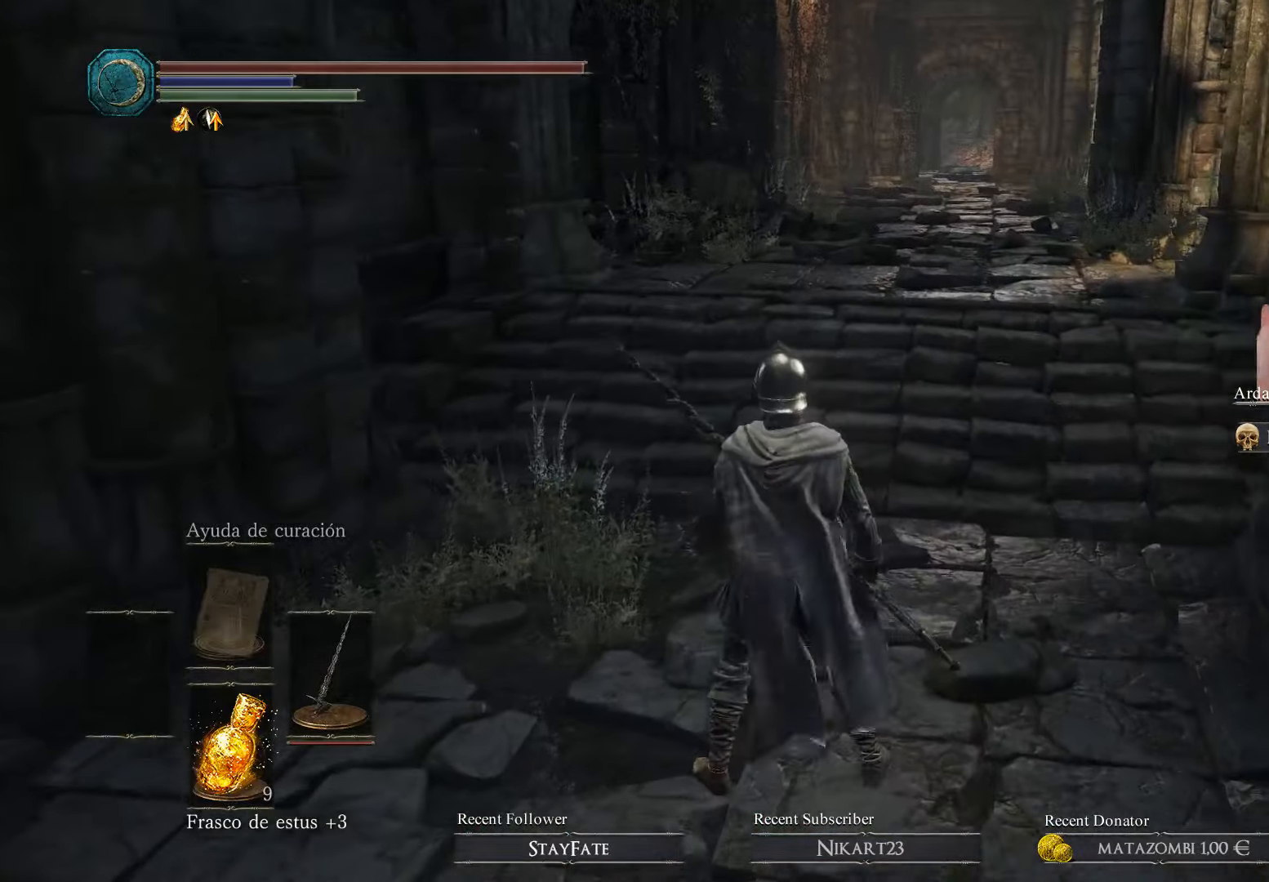
{"buttons": [], "left_stick": "center", "right_stick": "center", "events": []}
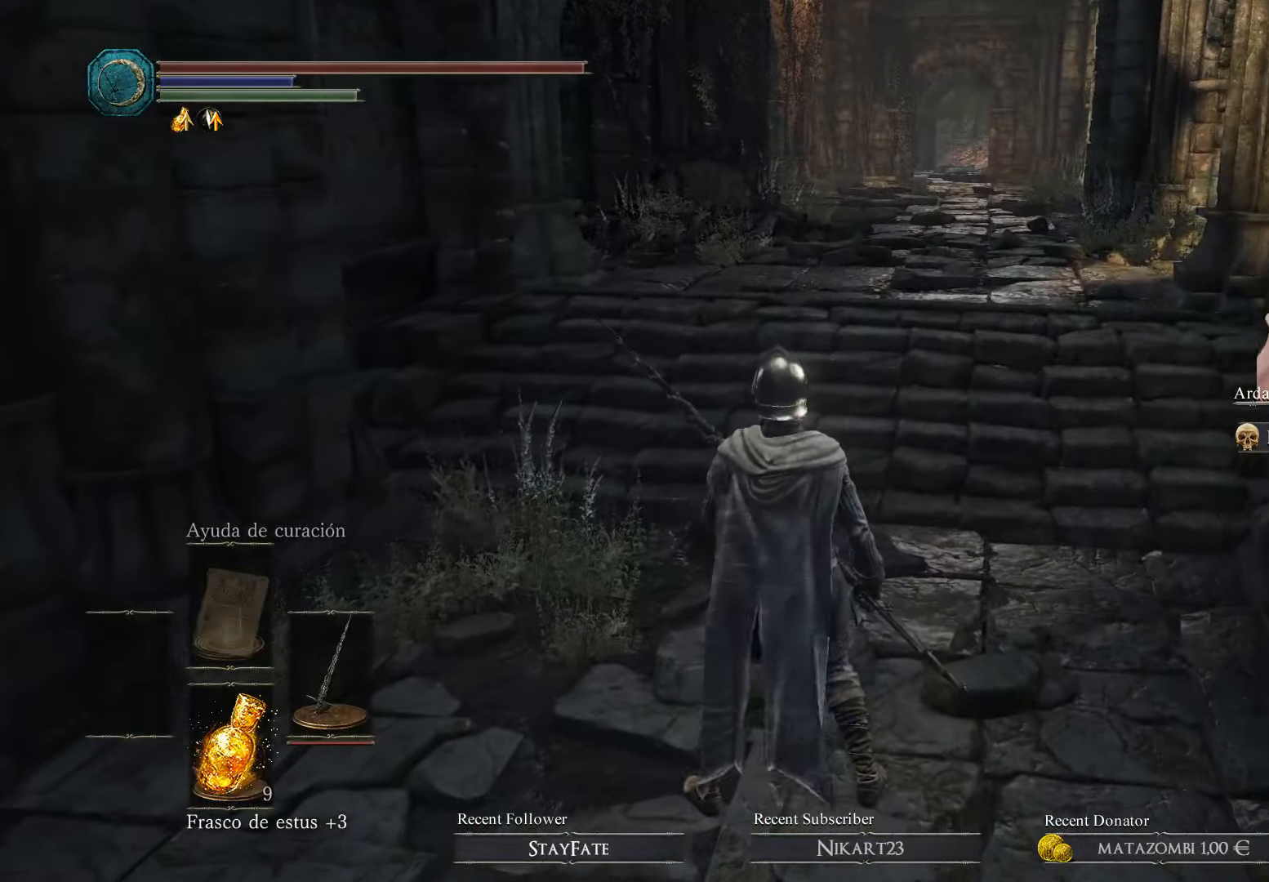
{"buttons": [], "left_stick": "center", "right_stick": "center", "events": []}
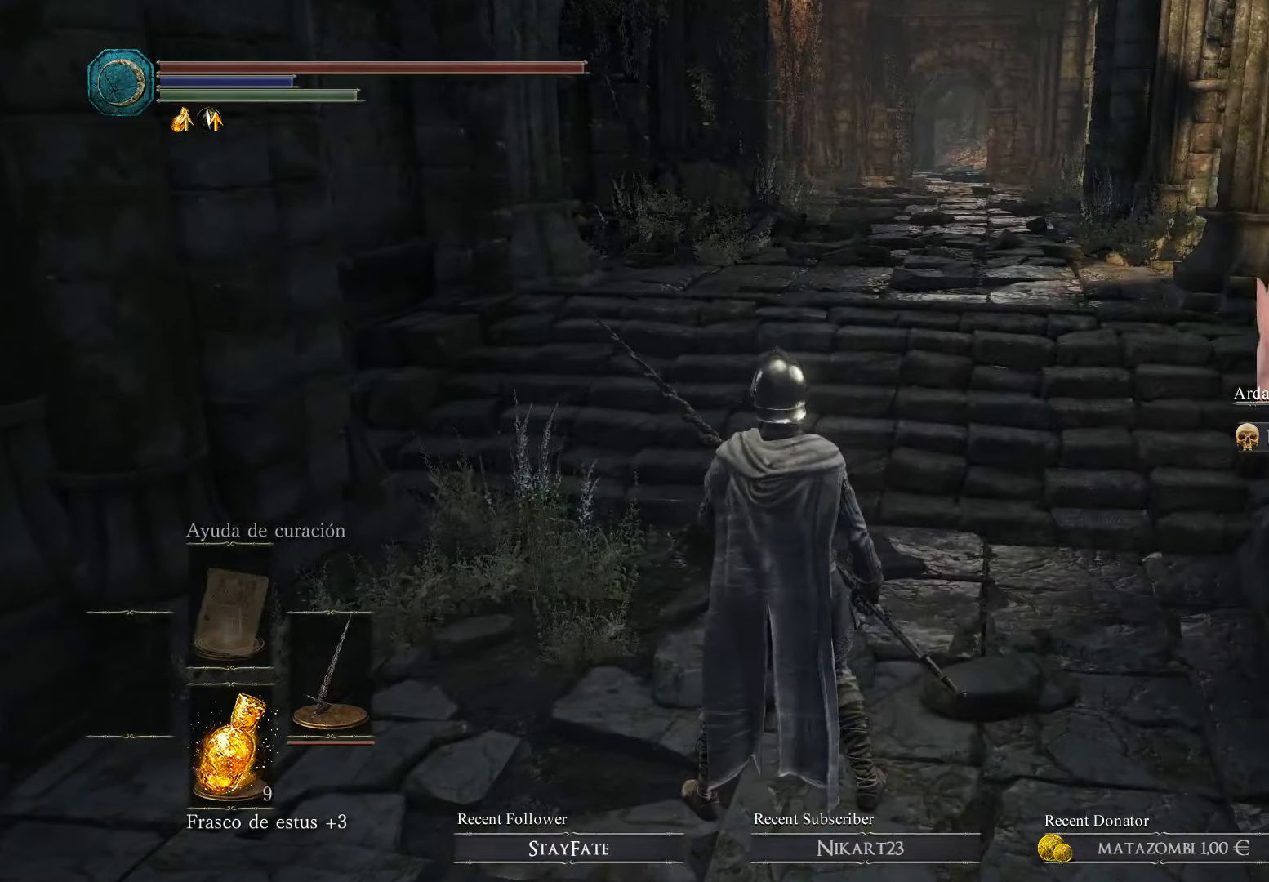
{"buttons": [], "left_stick": "up-left", "right_stick": "center", "events": [[500, "left_stick", "up-left"]]}
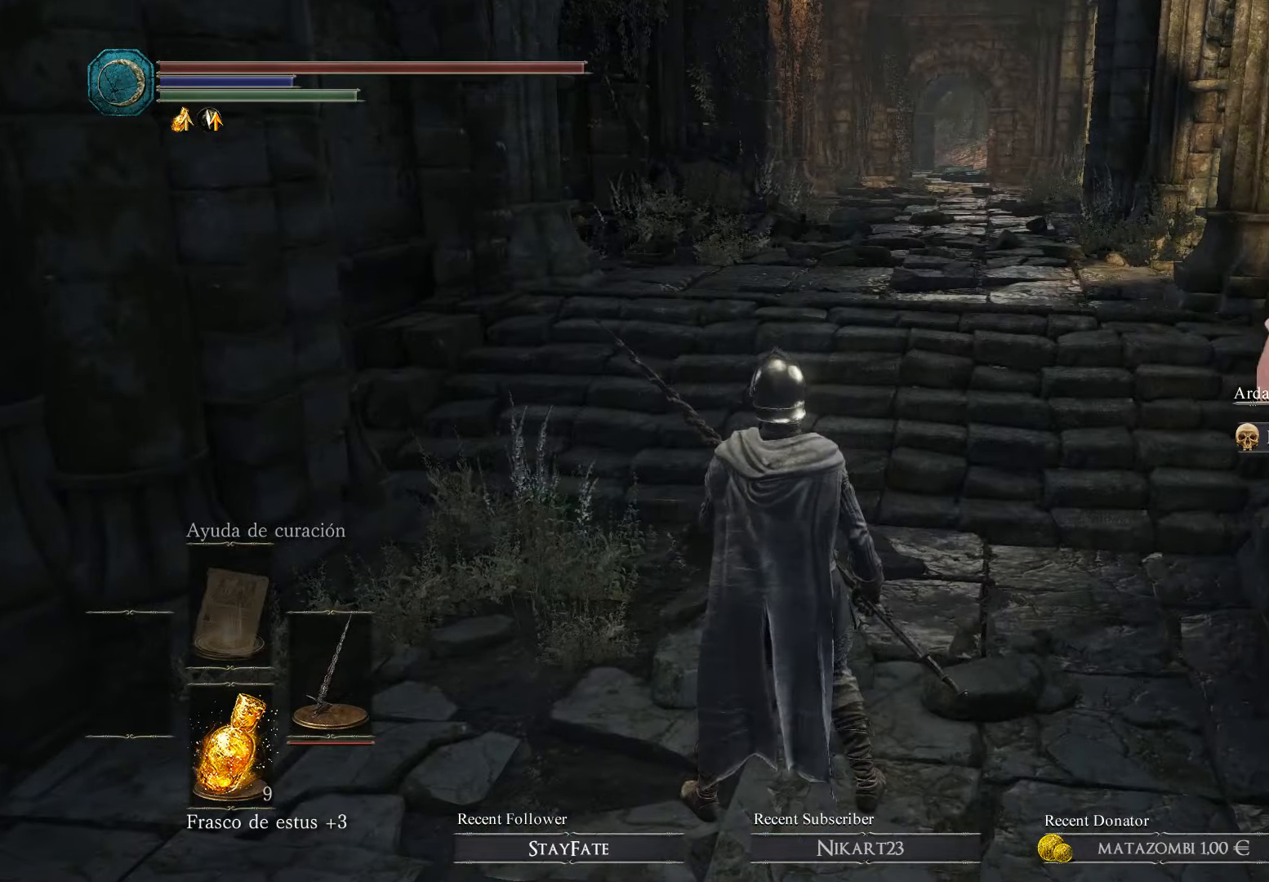
{"buttons": ["B"], "left_stick": "up", "right_stick": "center", "events": [[166, "left_stick", "center"], [300, "left_stick", "up"], [366, "B", "down"]]}
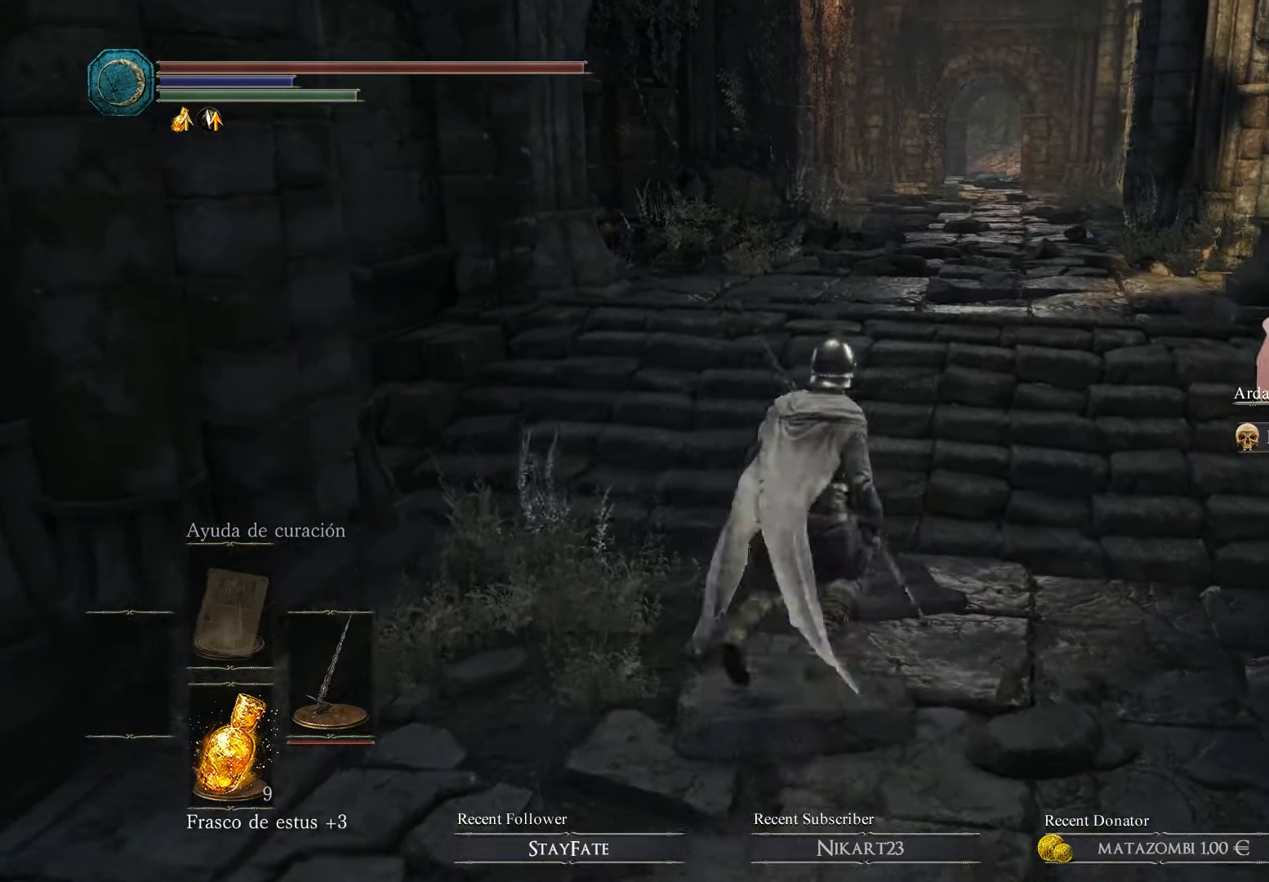
{"buttons": ["B"], "left_stick": "up", "right_stick": "center", "events": []}
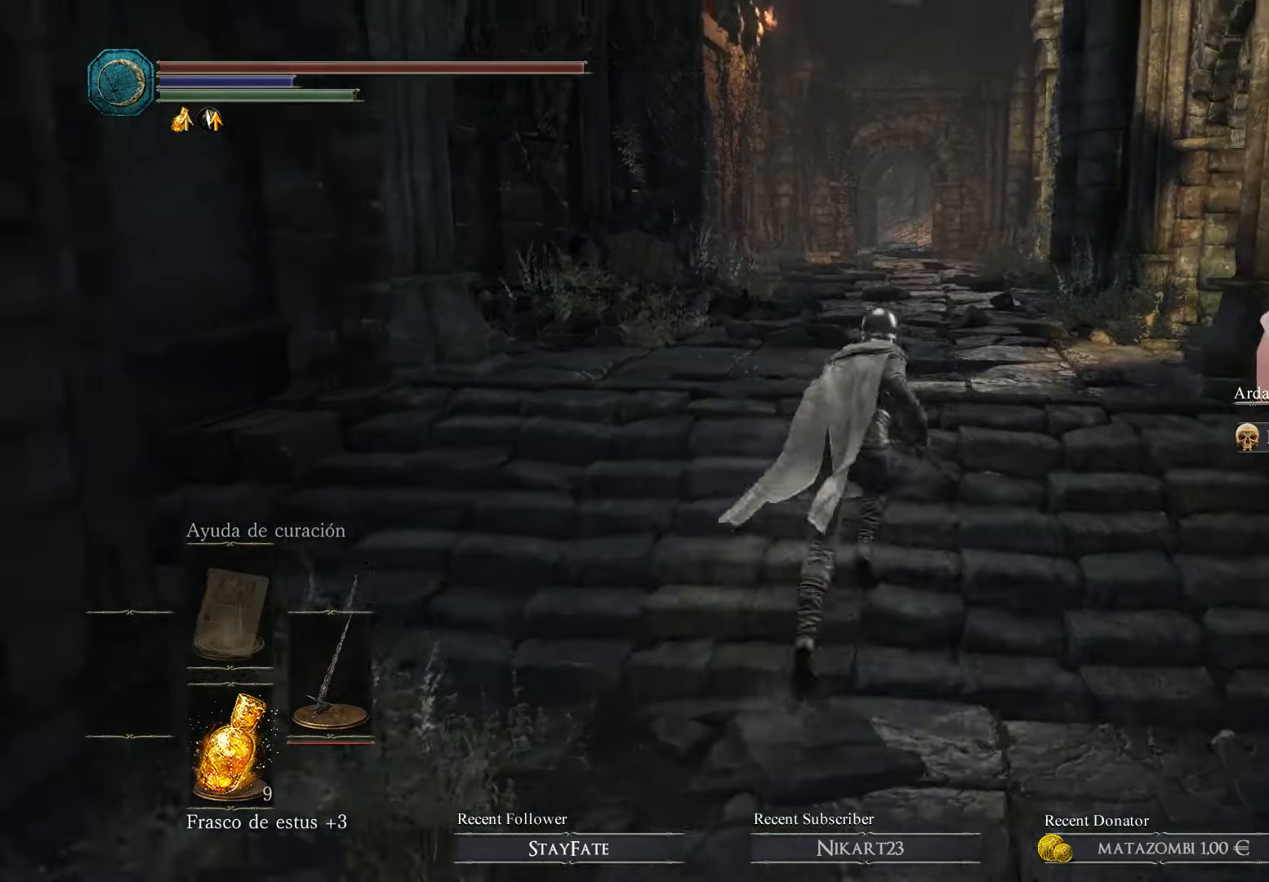
{"buttons": ["B"], "left_stick": "up", "right_stick": "center", "events": []}
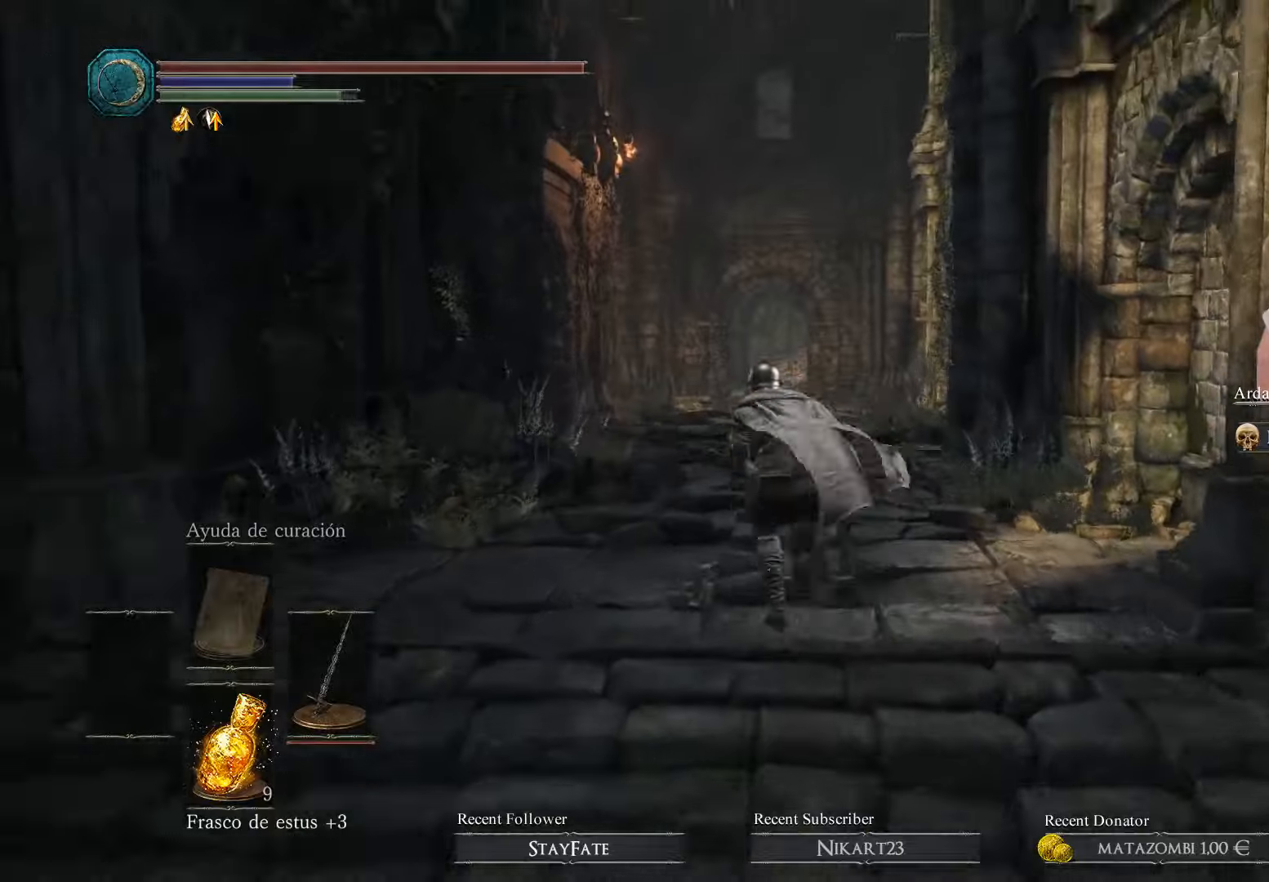
{"buttons": ["B"], "left_stick": "center", "right_stick": "center", "events": [[467, "left_stick", "center"]]}
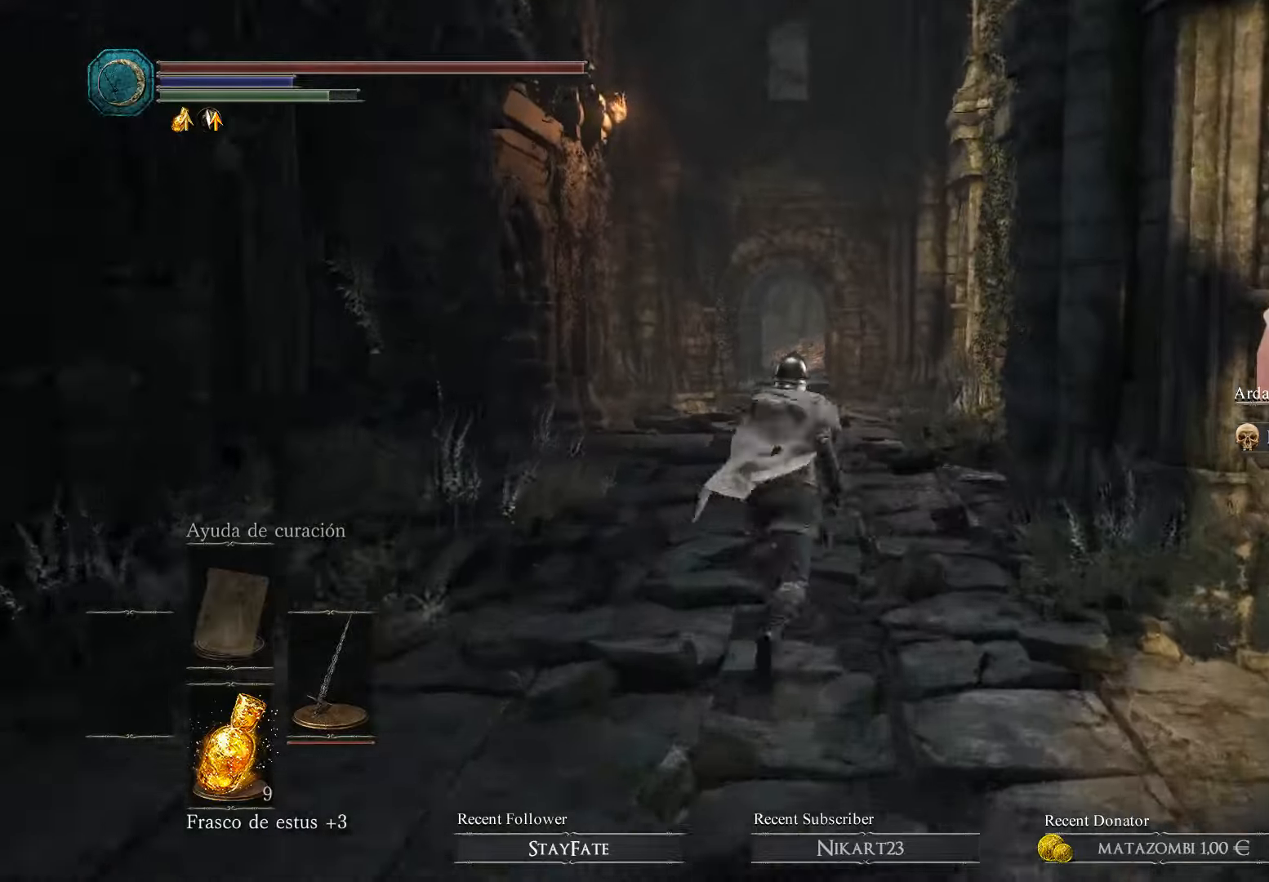
{"buttons": ["B"], "left_stick": "up", "right_stick": "center", "events": [[167, "left_stick", "up"]]}
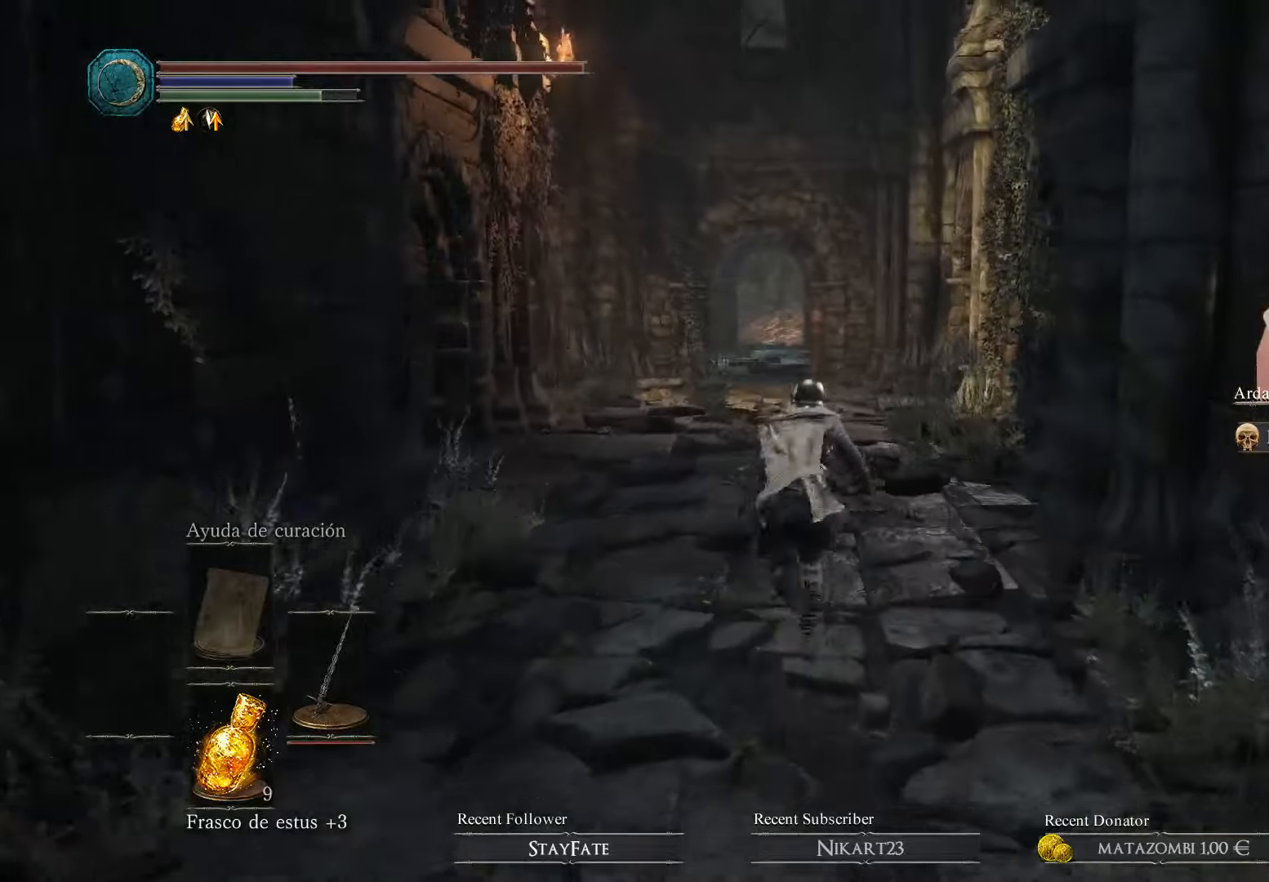
{"buttons": ["B"], "left_stick": "up", "right_stick": "center", "events": []}
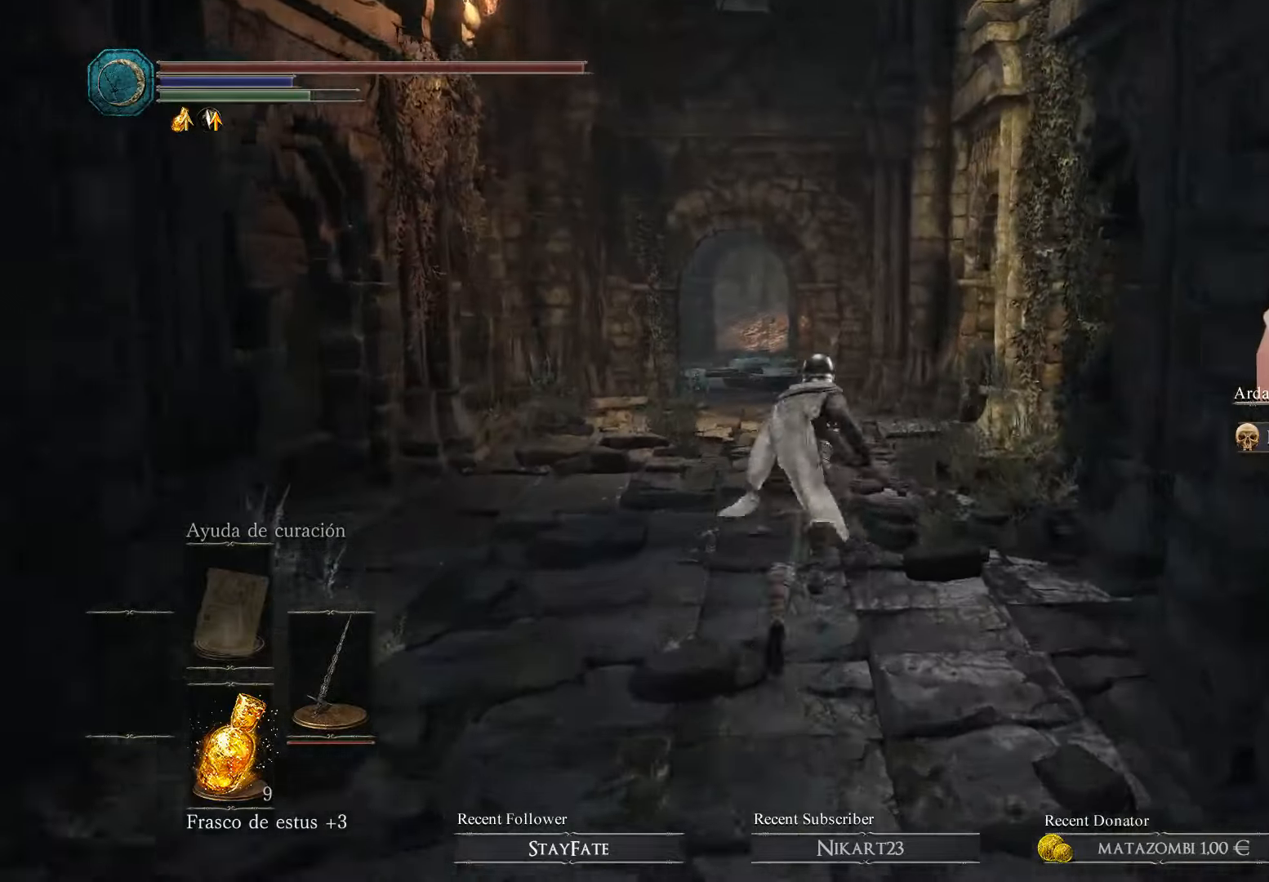
{"buttons": ["B"], "left_stick": "up", "right_stick": "center", "events": []}
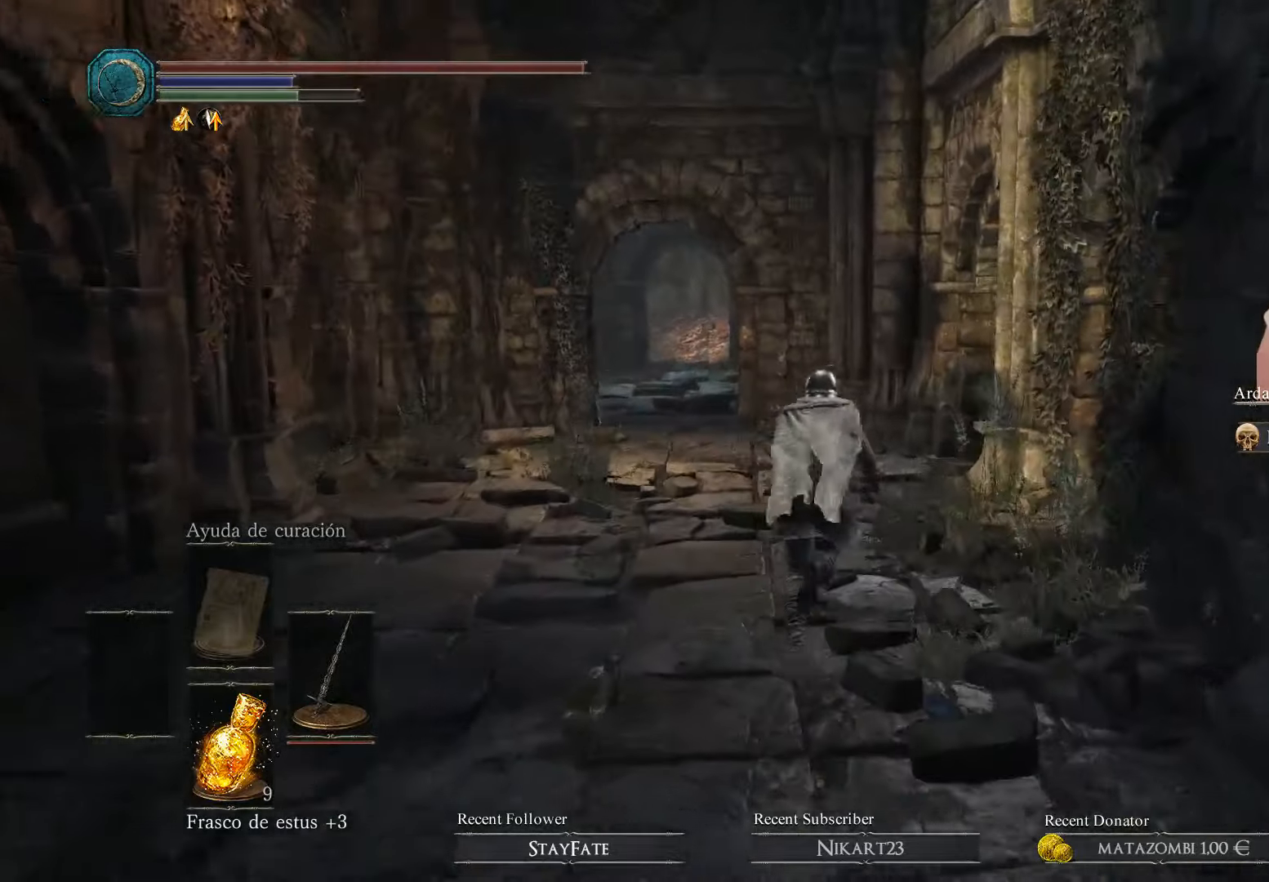
{"buttons": ["B"], "left_stick": "up", "right_stick": "center", "events": []}
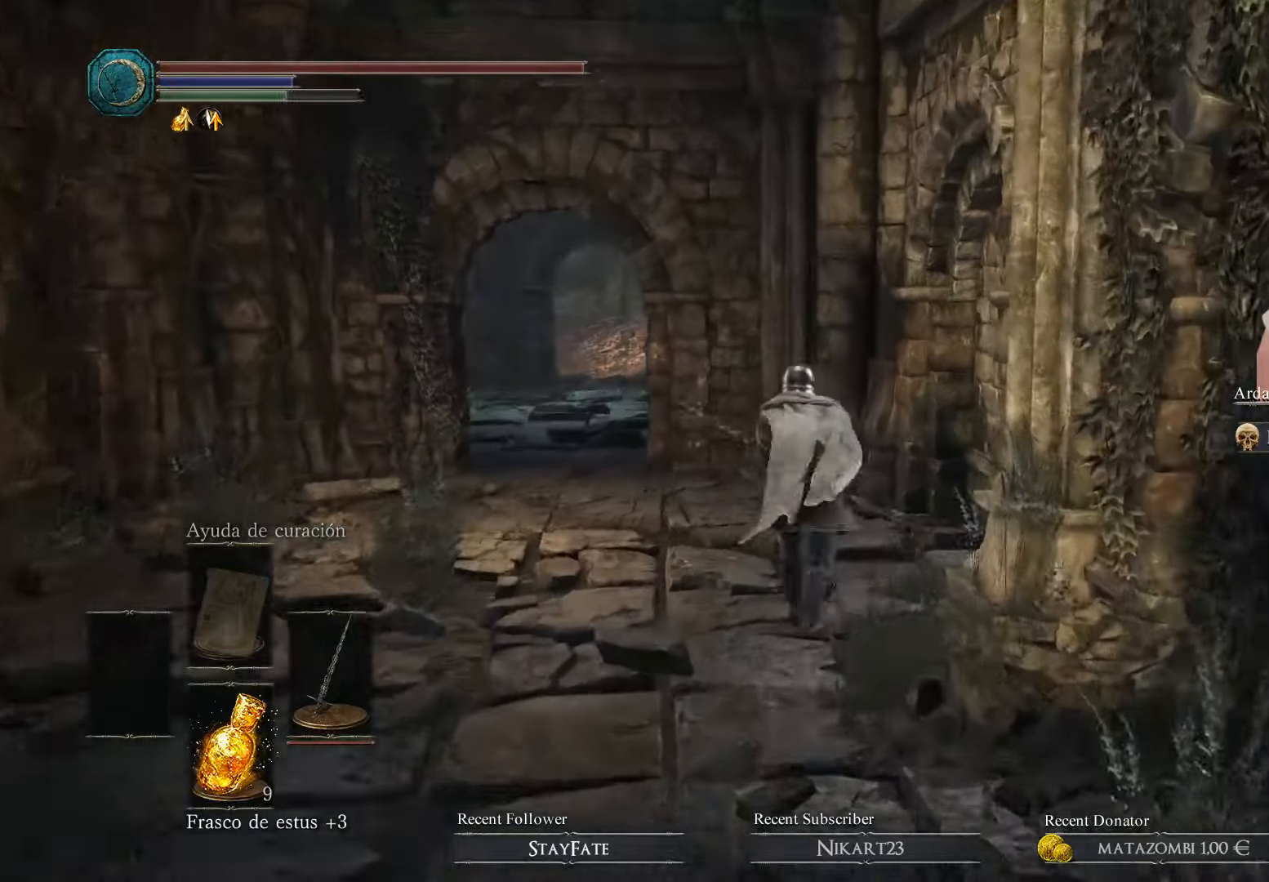
{"buttons": ["B"], "left_stick": "up", "right_stick": "center", "events": []}
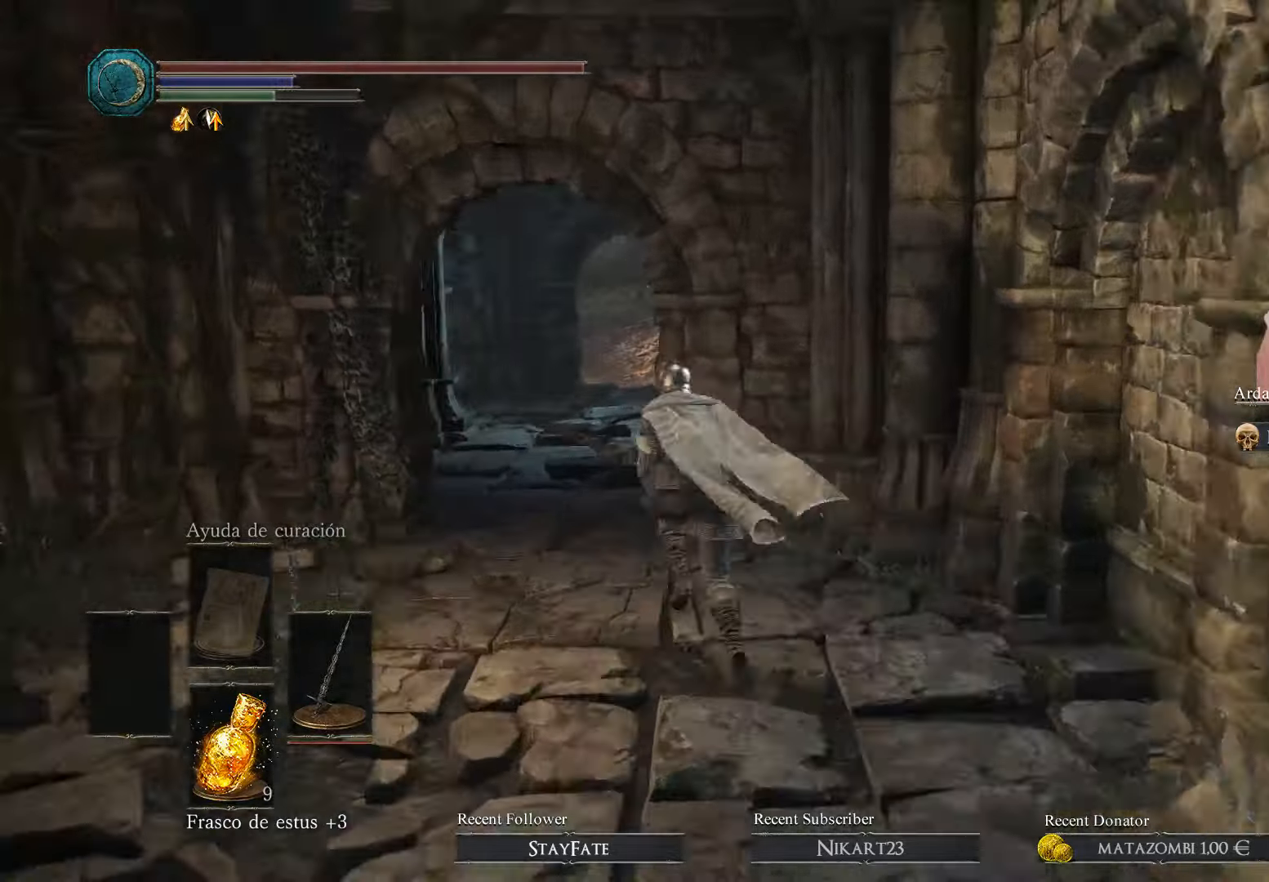
{"buttons": ["B"], "left_stick": "up", "right_stick": "center", "events": []}
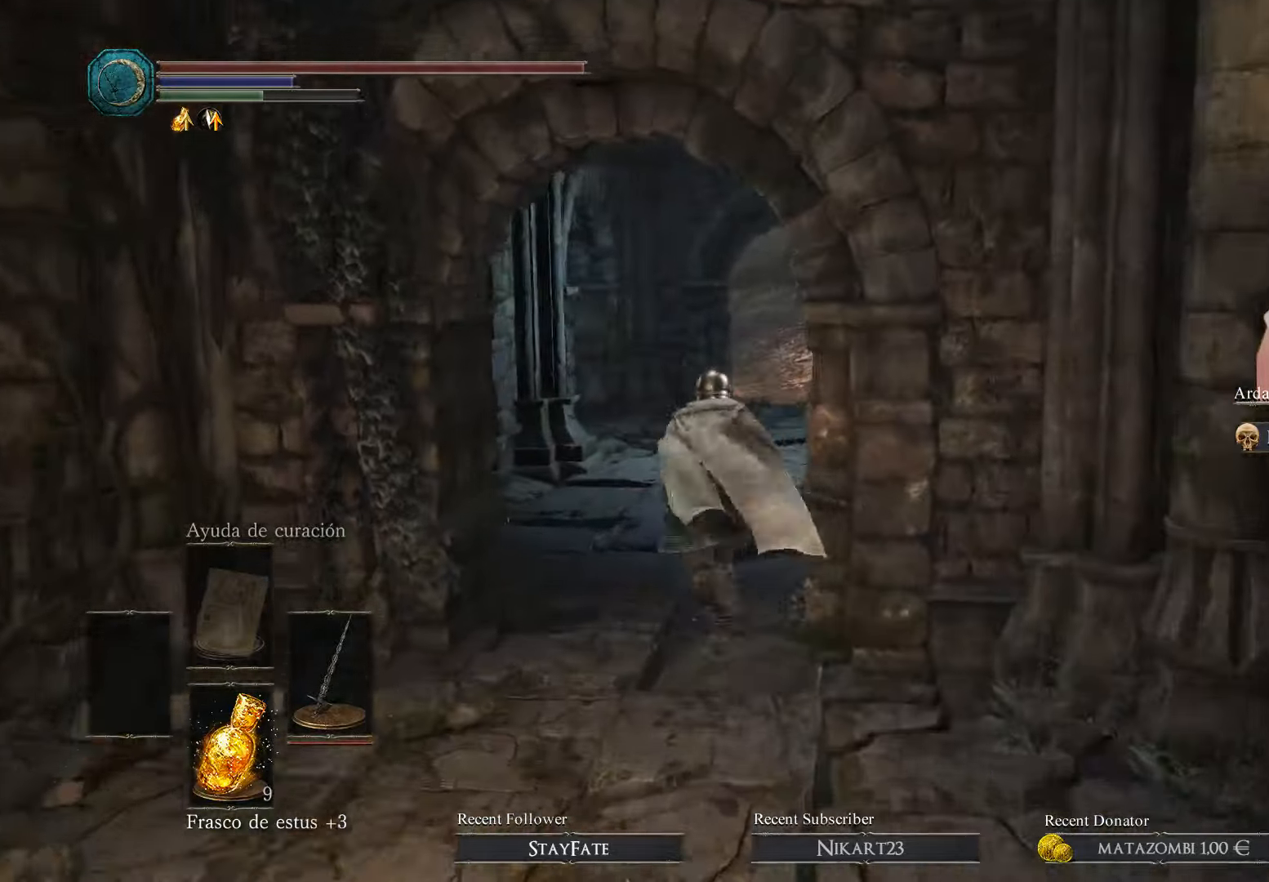
{"buttons": ["B"], "left_stick": "up", "right_stick": "center", "events": []}
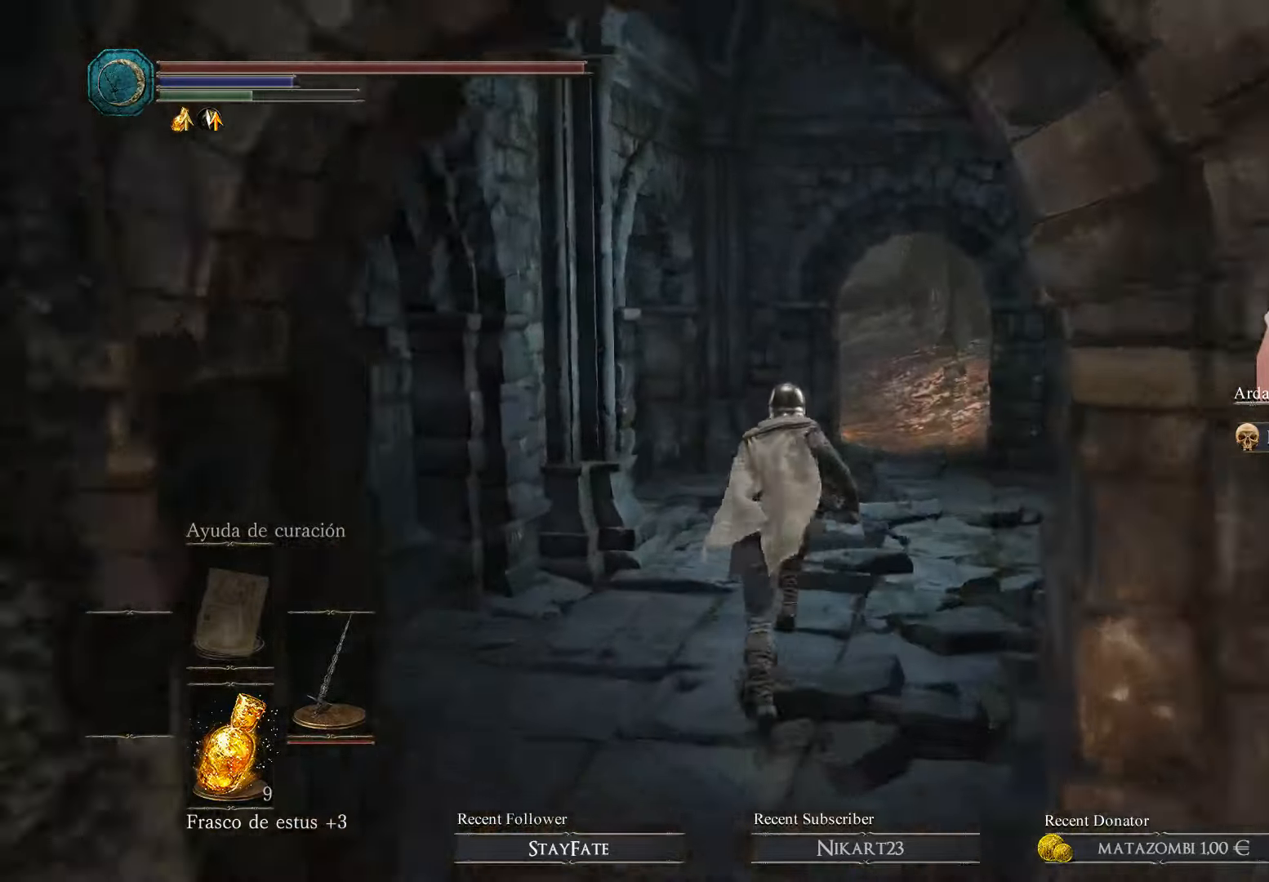
{"buttons": ["B"], "left_stick": "up", "right_stick": "center", "events": []}
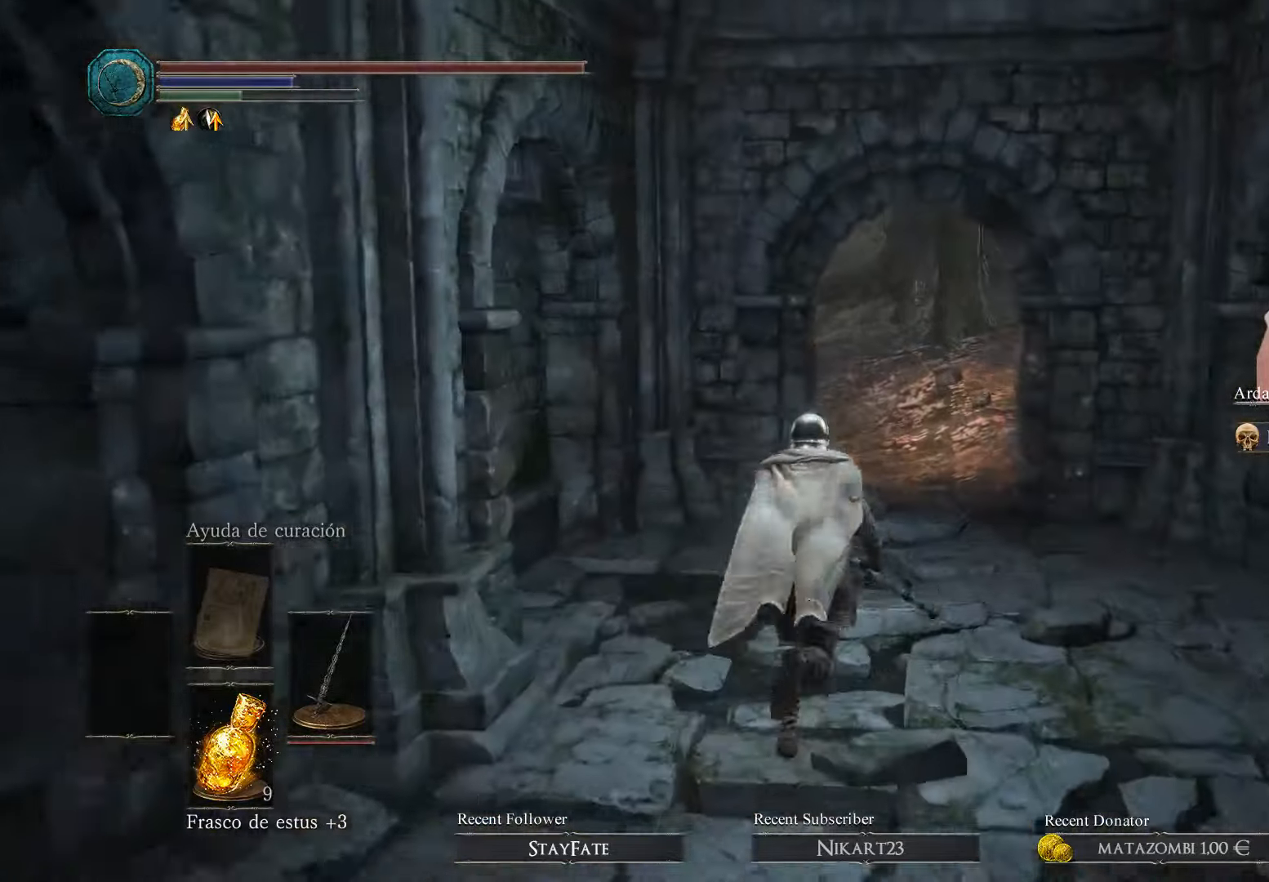
{"buttons": ["B"], "left_stick": "up", "right_stick": "center", "events": []}
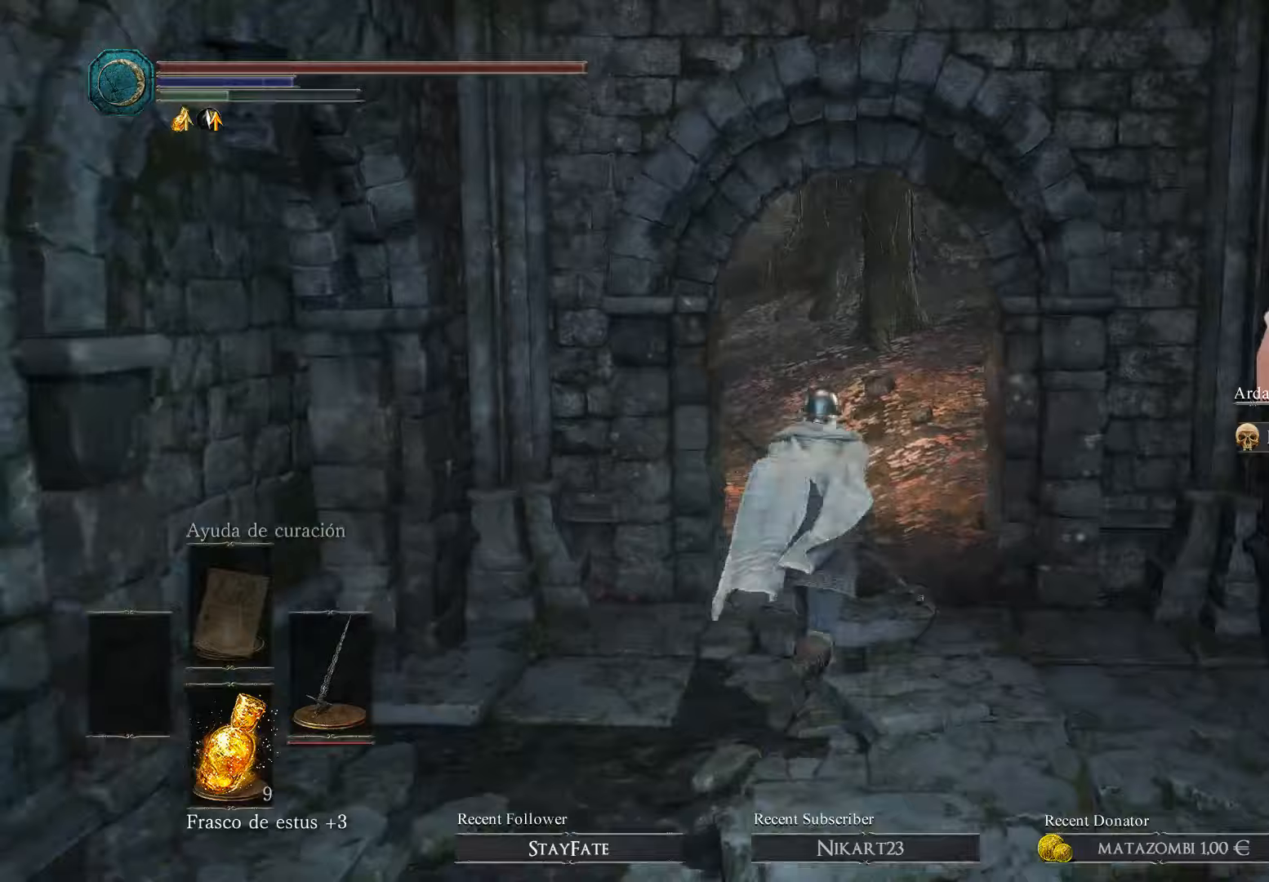
{"buttons": ["B"], "left_stick": "up", "right_stick": "center", "events": [[100, "left_stick", "up-right"], [300, "left_stick", "up"]]}
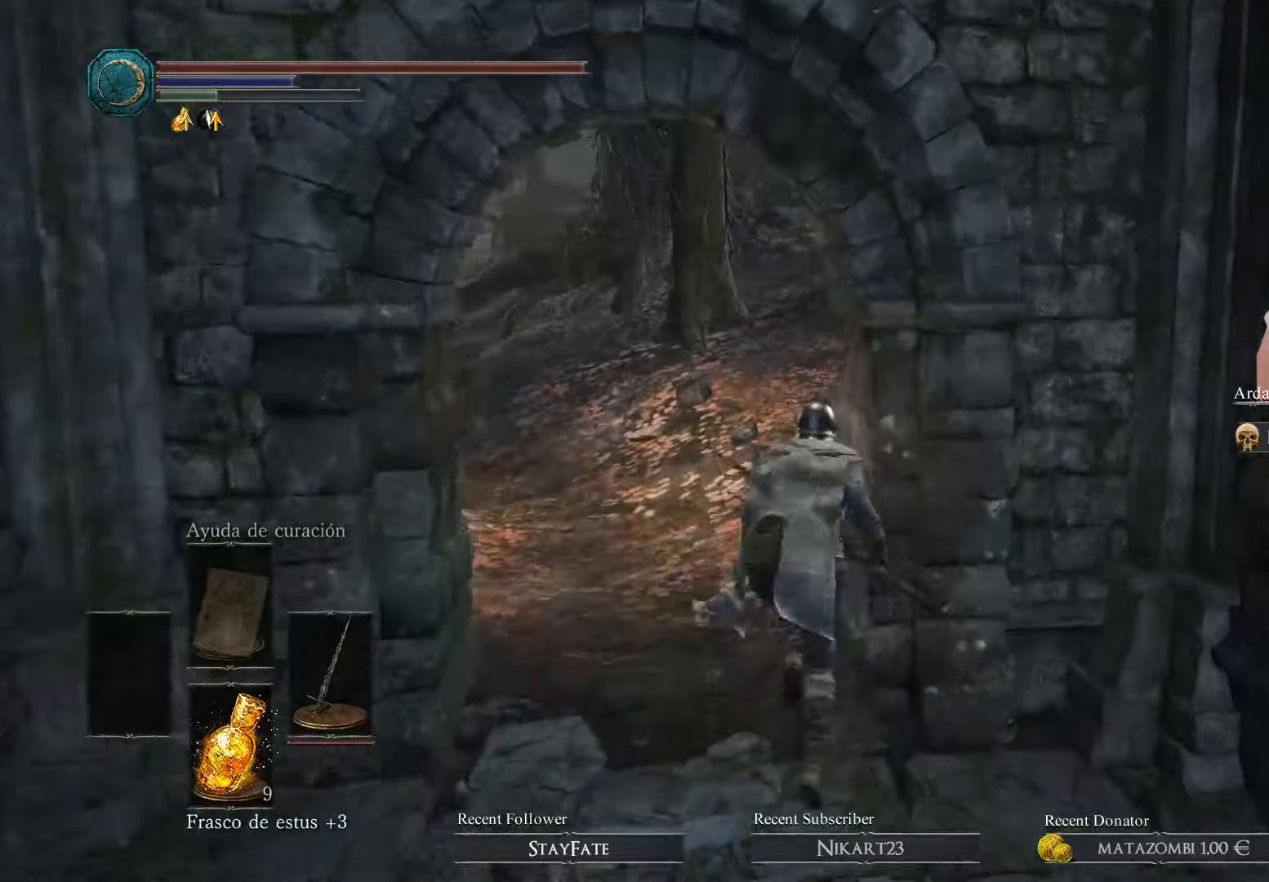
{"buttons": ["B"], "left_stick": "up", "right_stick": "center", "events": []}
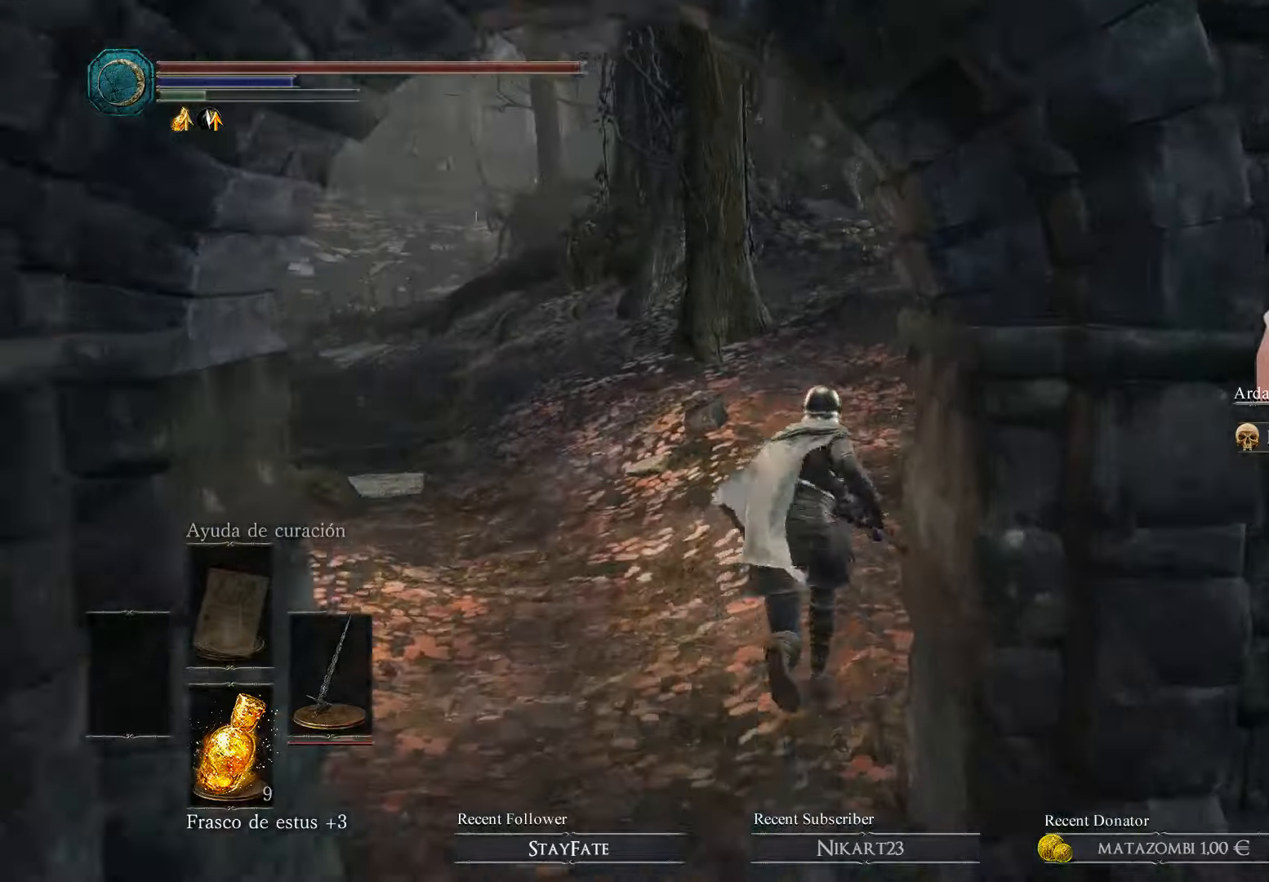
{"buttons": ["B"], "left_stick": "up", "right_stick": "center", "events": [[133, "left_stick", "center"], [367, "left_stick", "up"]]}
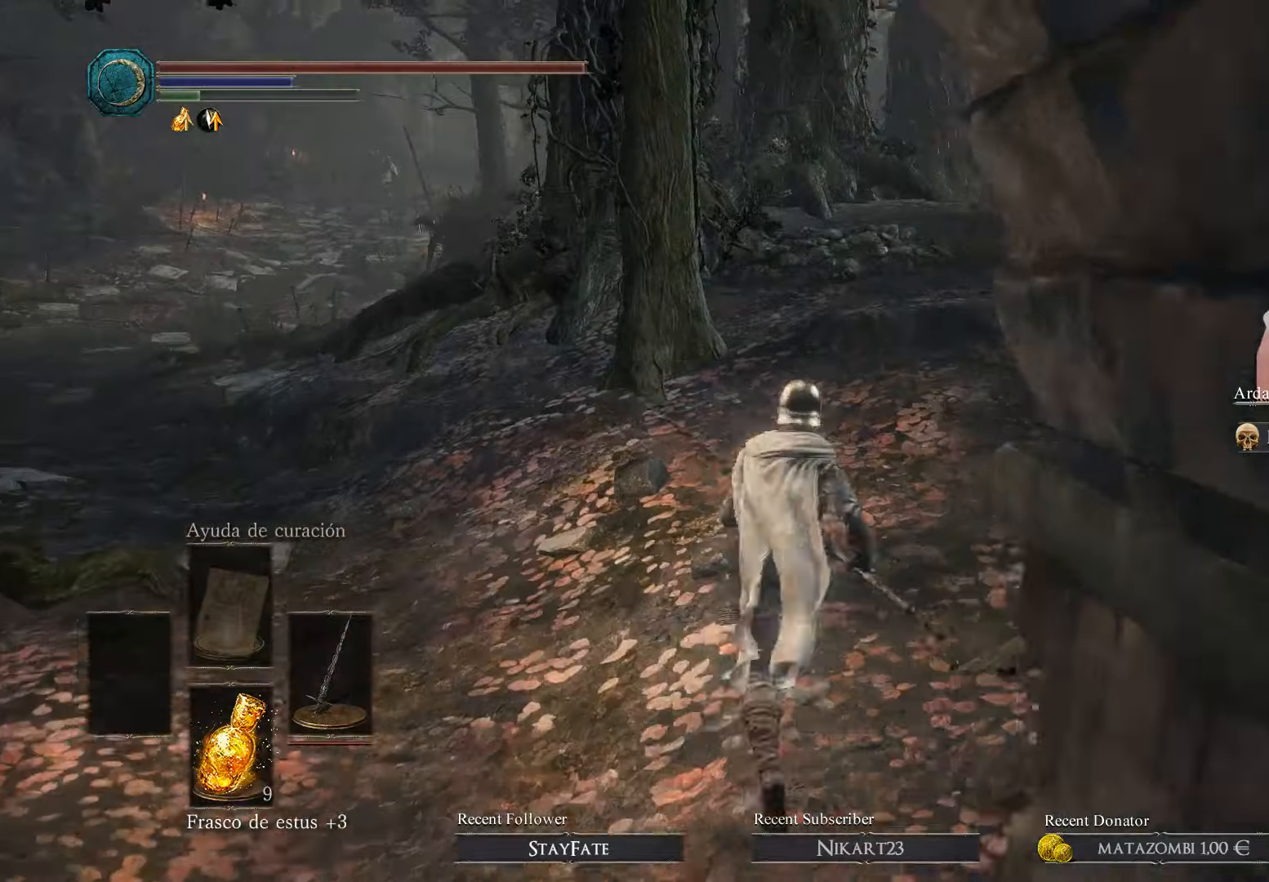
{"buttons": ["B"], "left_stick": "up", "right_stick": "center", "events": []}
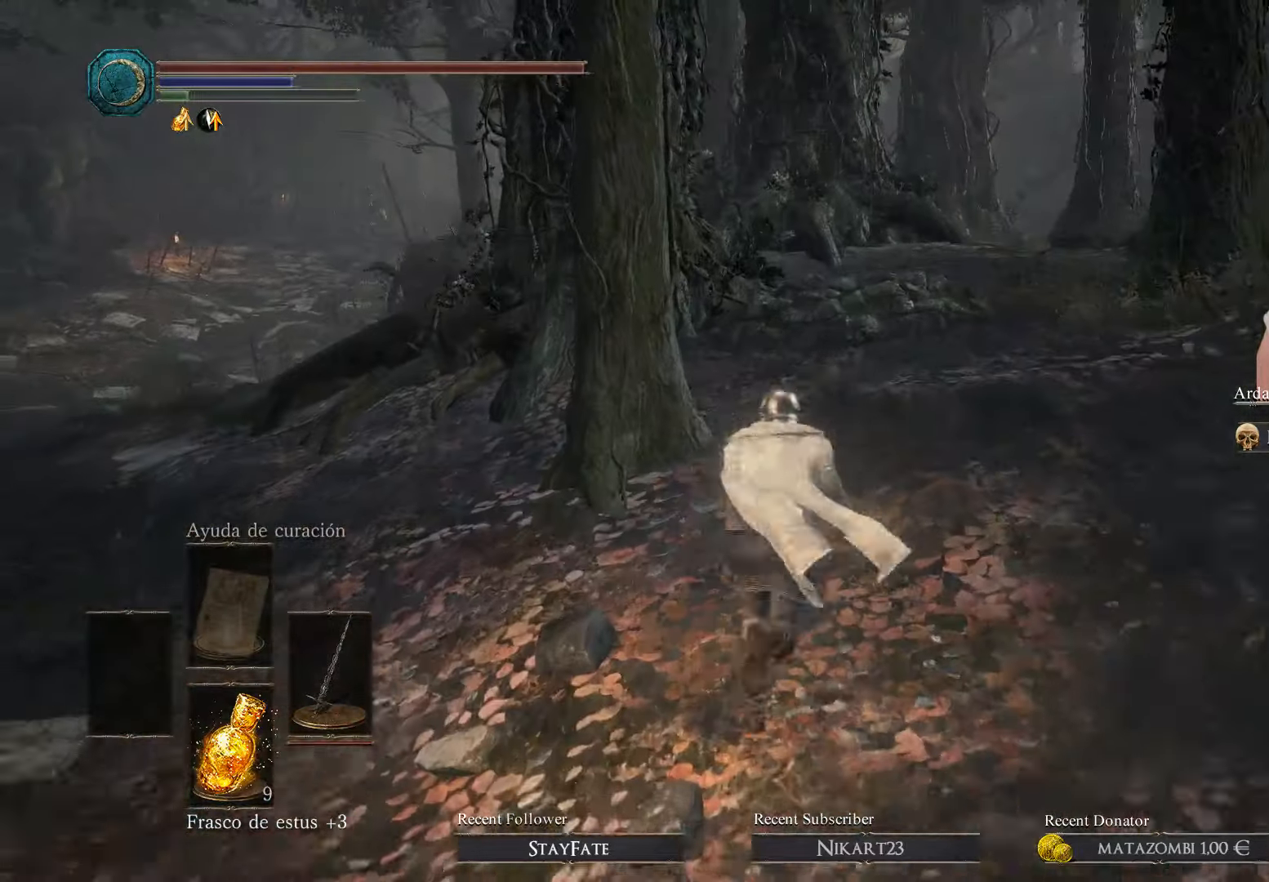
{"buttons": ["B"], "left_stick": "up", "right_stick": "center", "events": []}
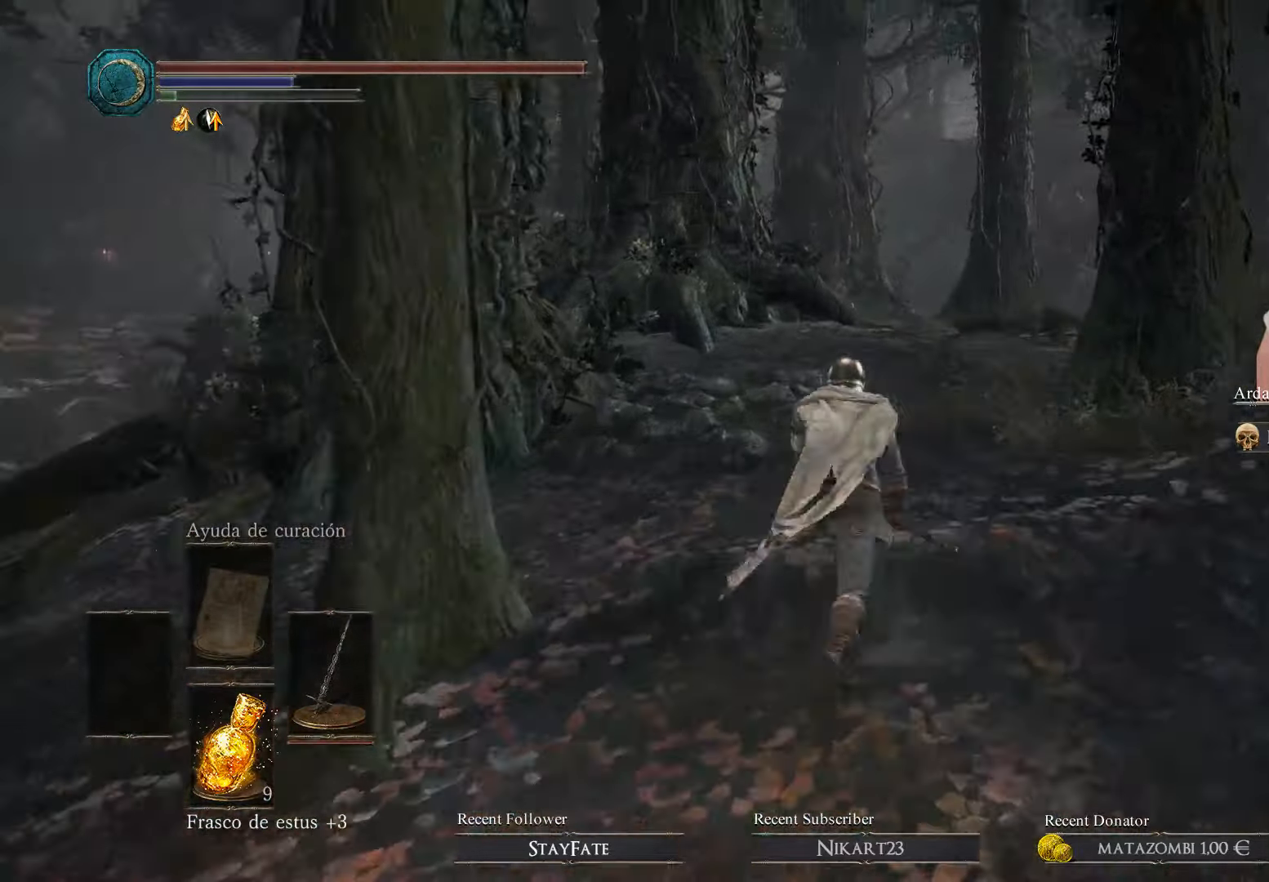
{"buttons": ["B"], "left_stick": "up", "right_stick": "center", "events": []}
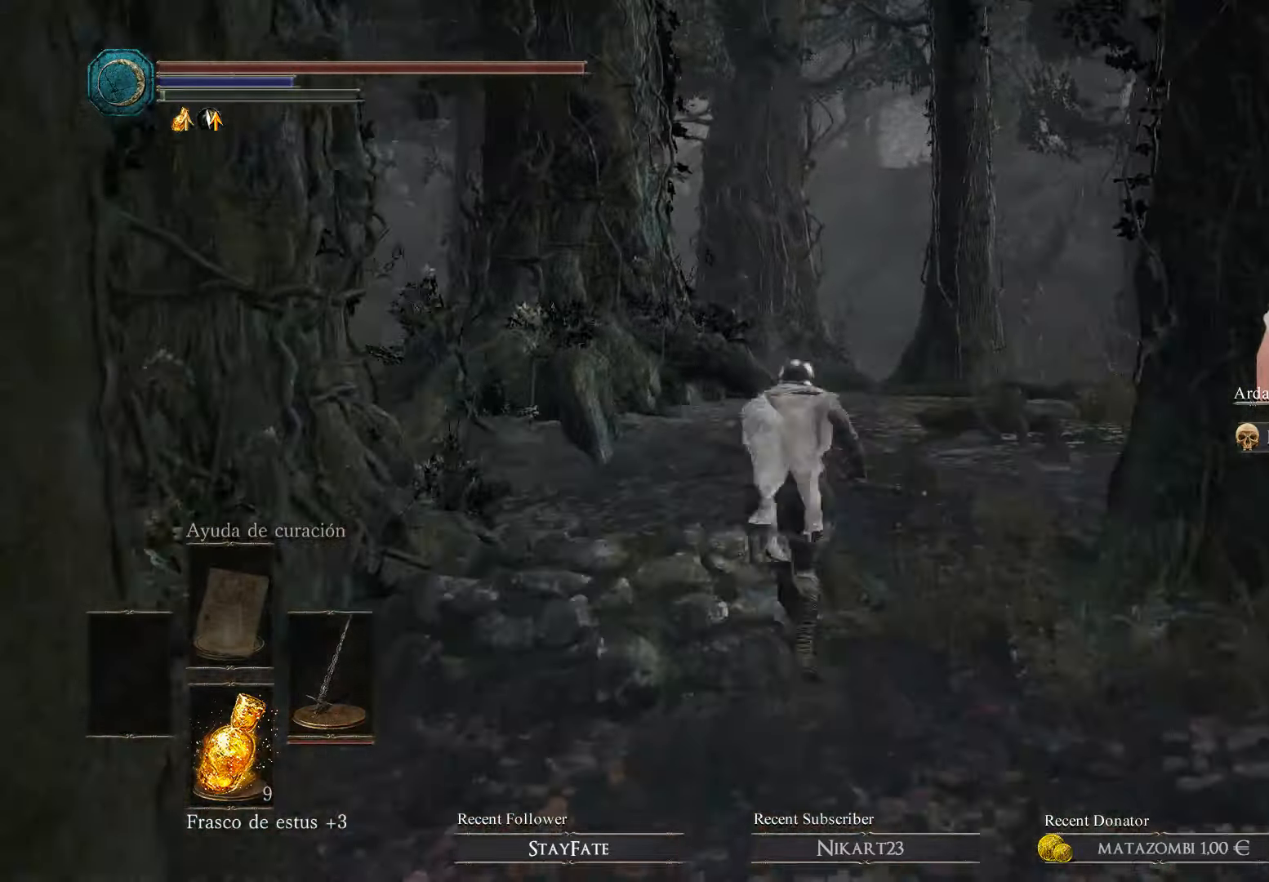
{"buttons": ["B"], "left_stick": "up", "right_stick": "center", "events": []}